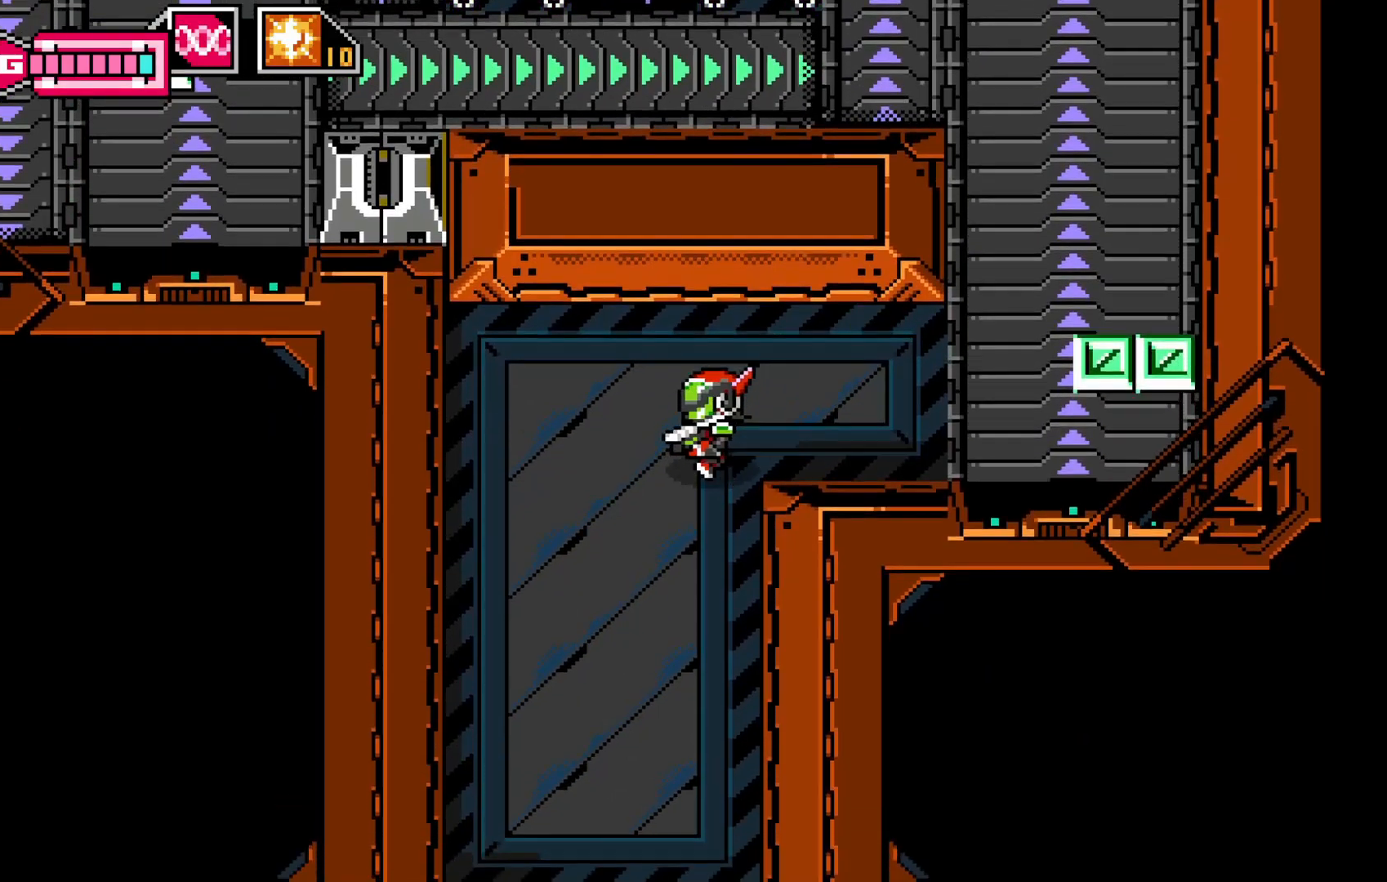
Gameplay with a controller (Xbox layout); each line is a JSON object with the inputs held at the frame after it (dt_ms = milliseconds from this image to that frame). "events" lists button and stick changes between this image and that frame as [ms after this image, input, new state], when the widget could be followed in between. Not read: HOME L3 R1 R3 right_stick.
{"dt_ms": 500, "buttons": [], "left_stick": "down", "events": [[367, "left_stick", "down"]]}
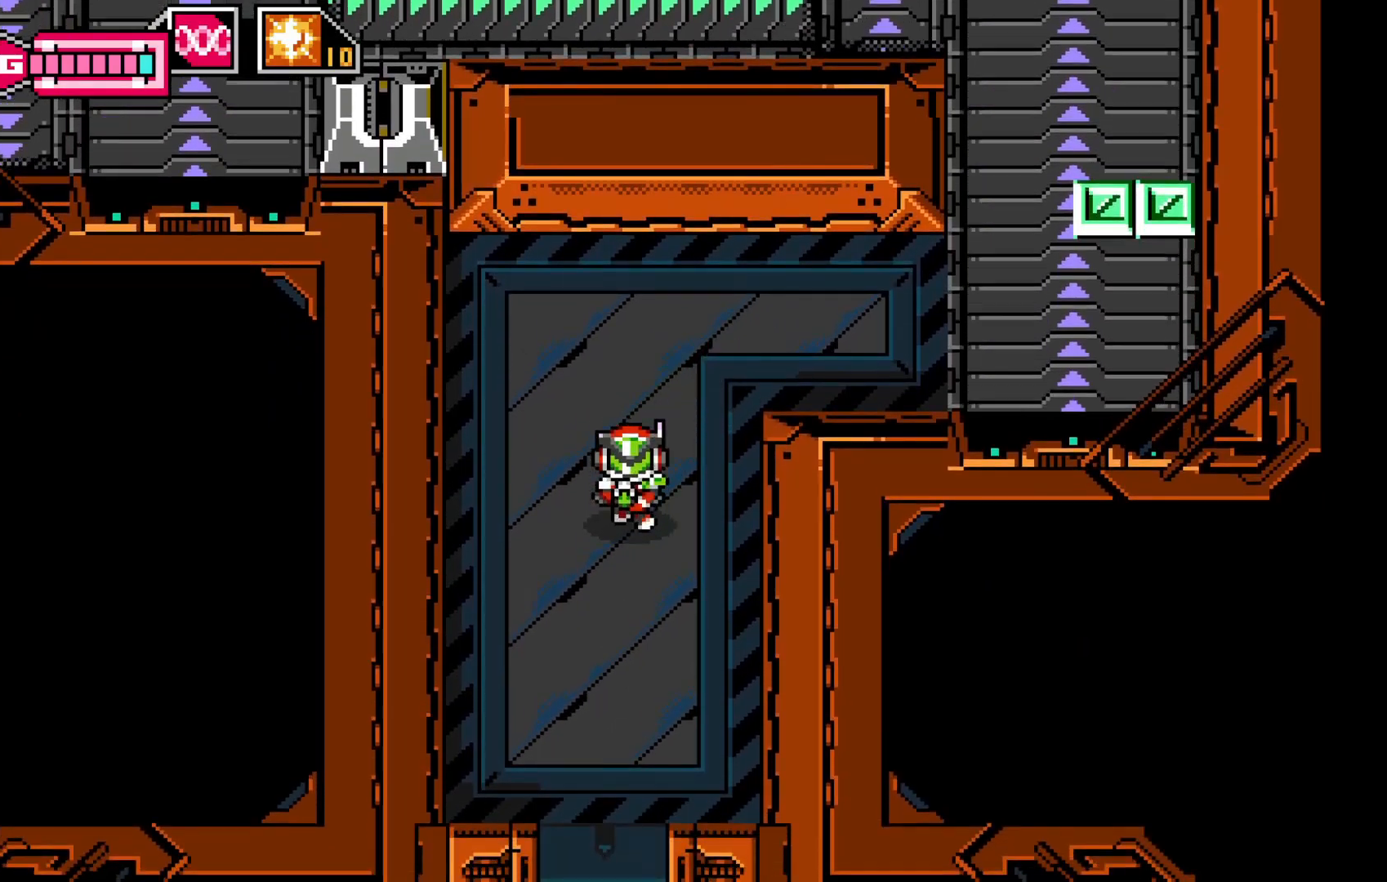
{"dt_ms": 500, "buttons": [], "left_stick": "down", "events": []}
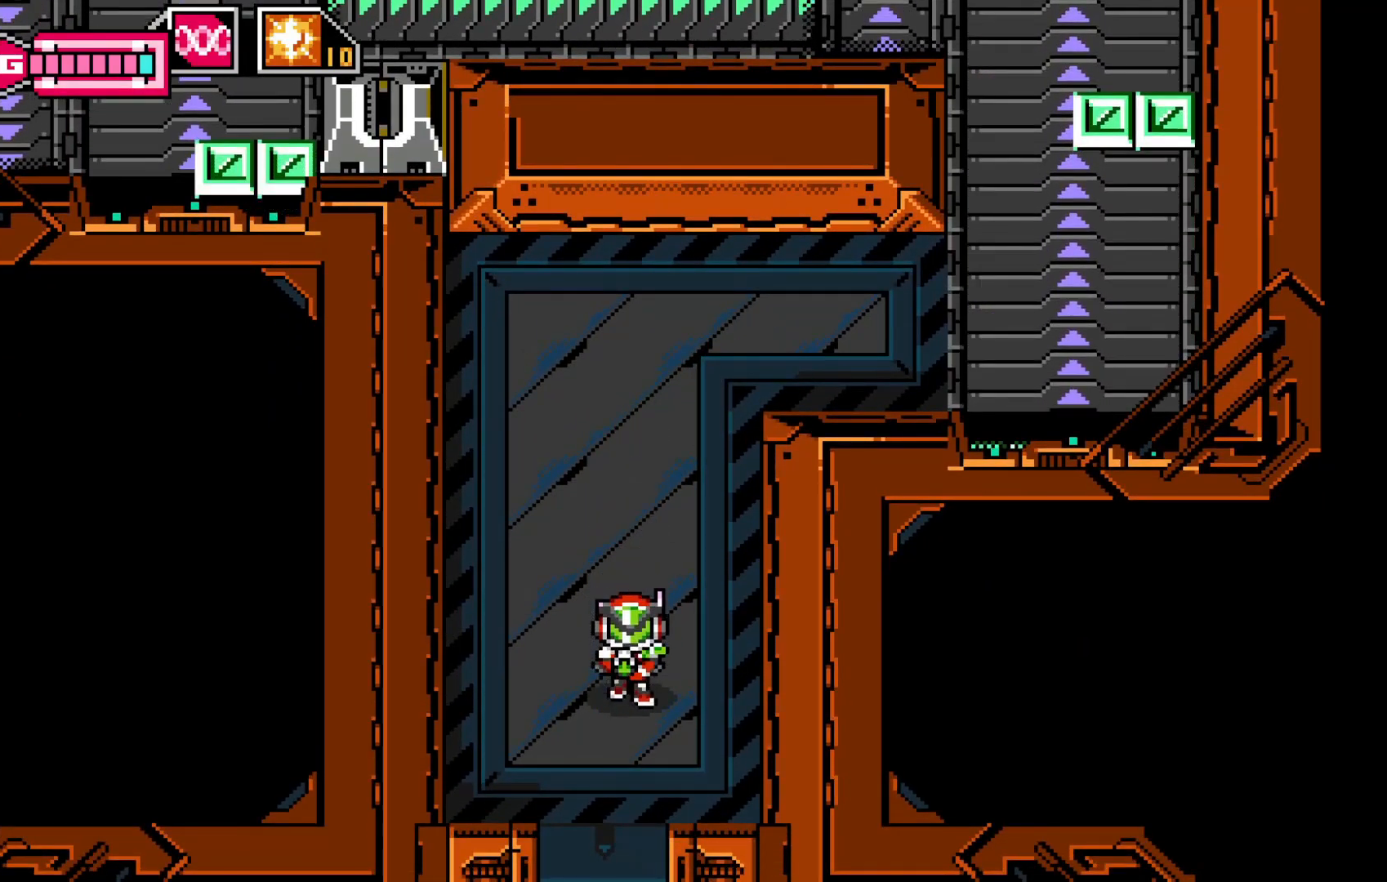
{"dt_ms": 500, "buttons": [], "left_stick": "down", "events": [[117, "left_stick", "down-left"], [217, "left_stick", "down"]]}
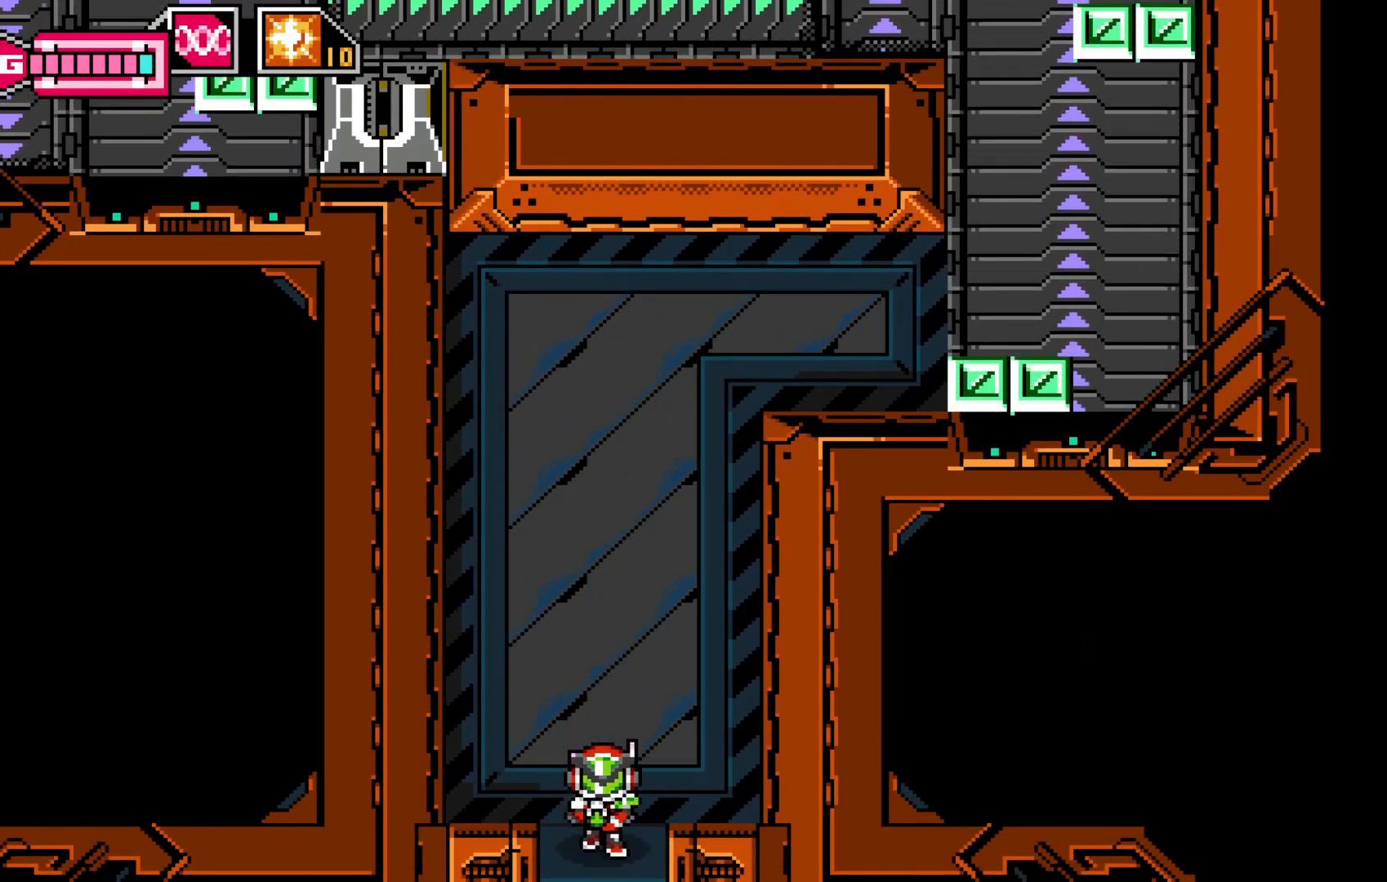
{"dt_ms": 500, "buttons": [], "left_stick": "down", "events": []}
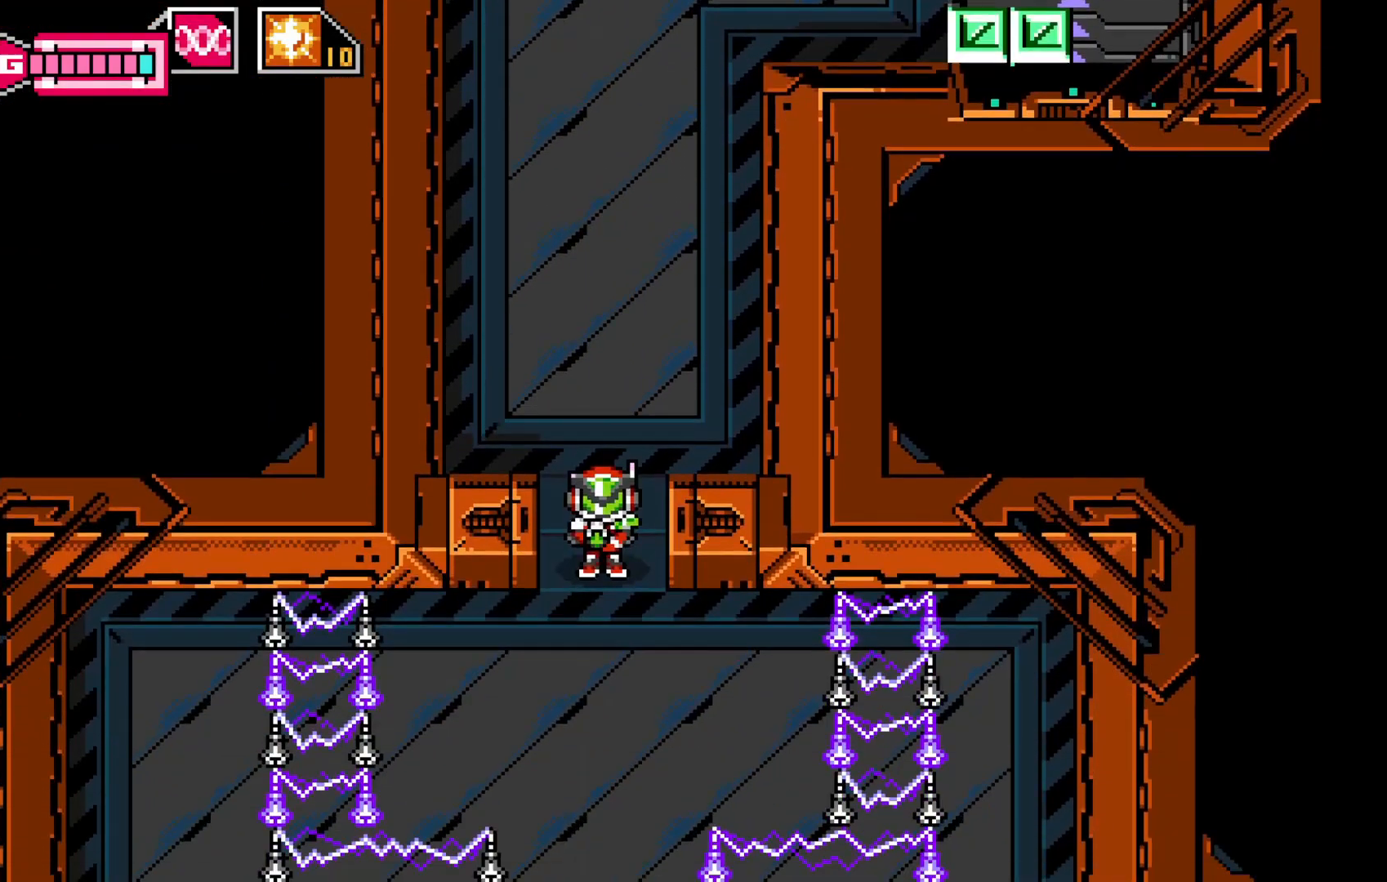
{"dt_ms": 500, "buttons": [], "left_stick": "center", "events": [[117, "left_stick", "center"]]}
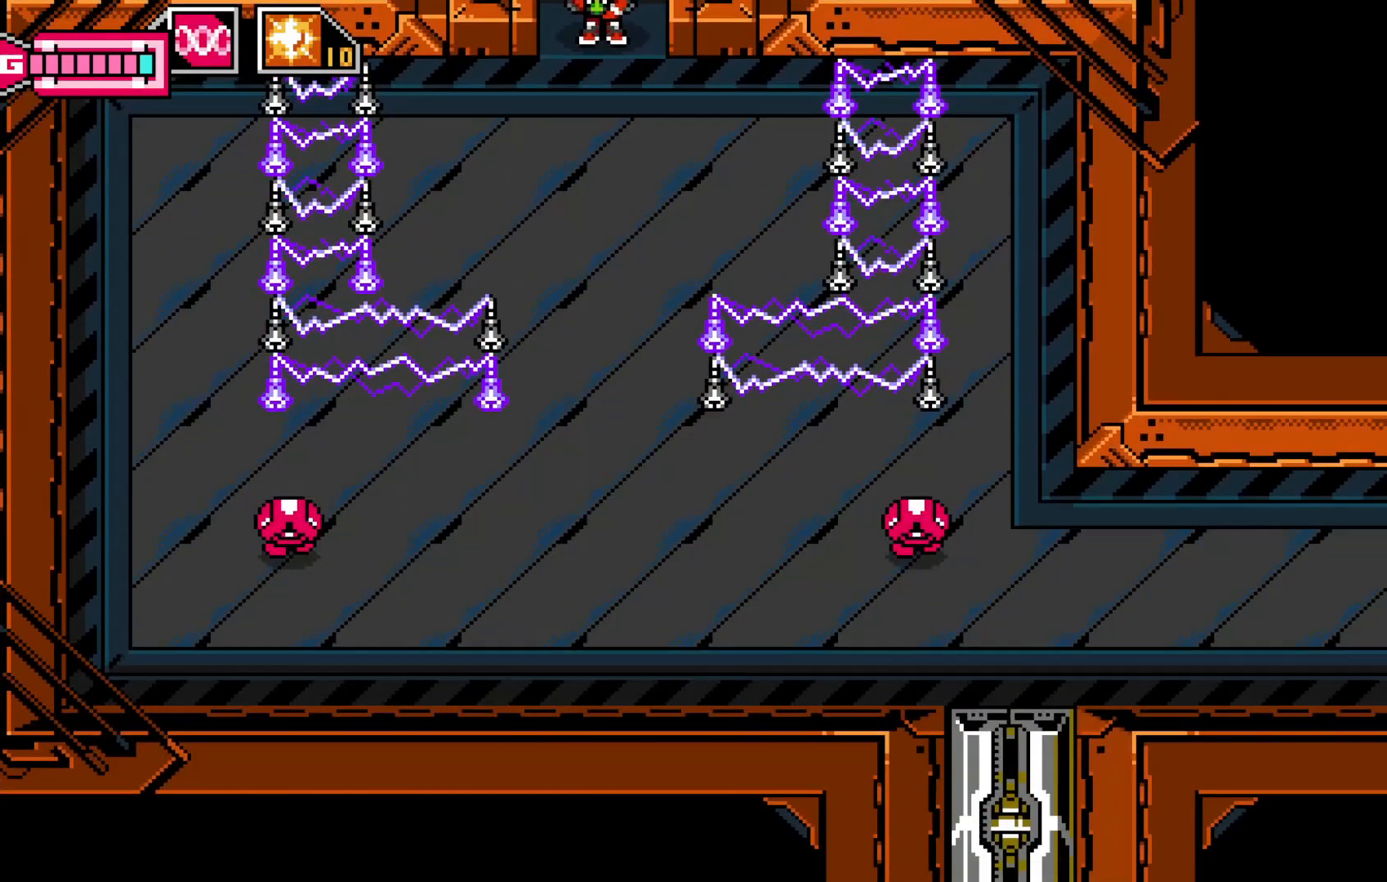
{"dt_ms": 500, "buttons": [], "left_stick": "down", "events": [[417, "left_stick", "down"]]}
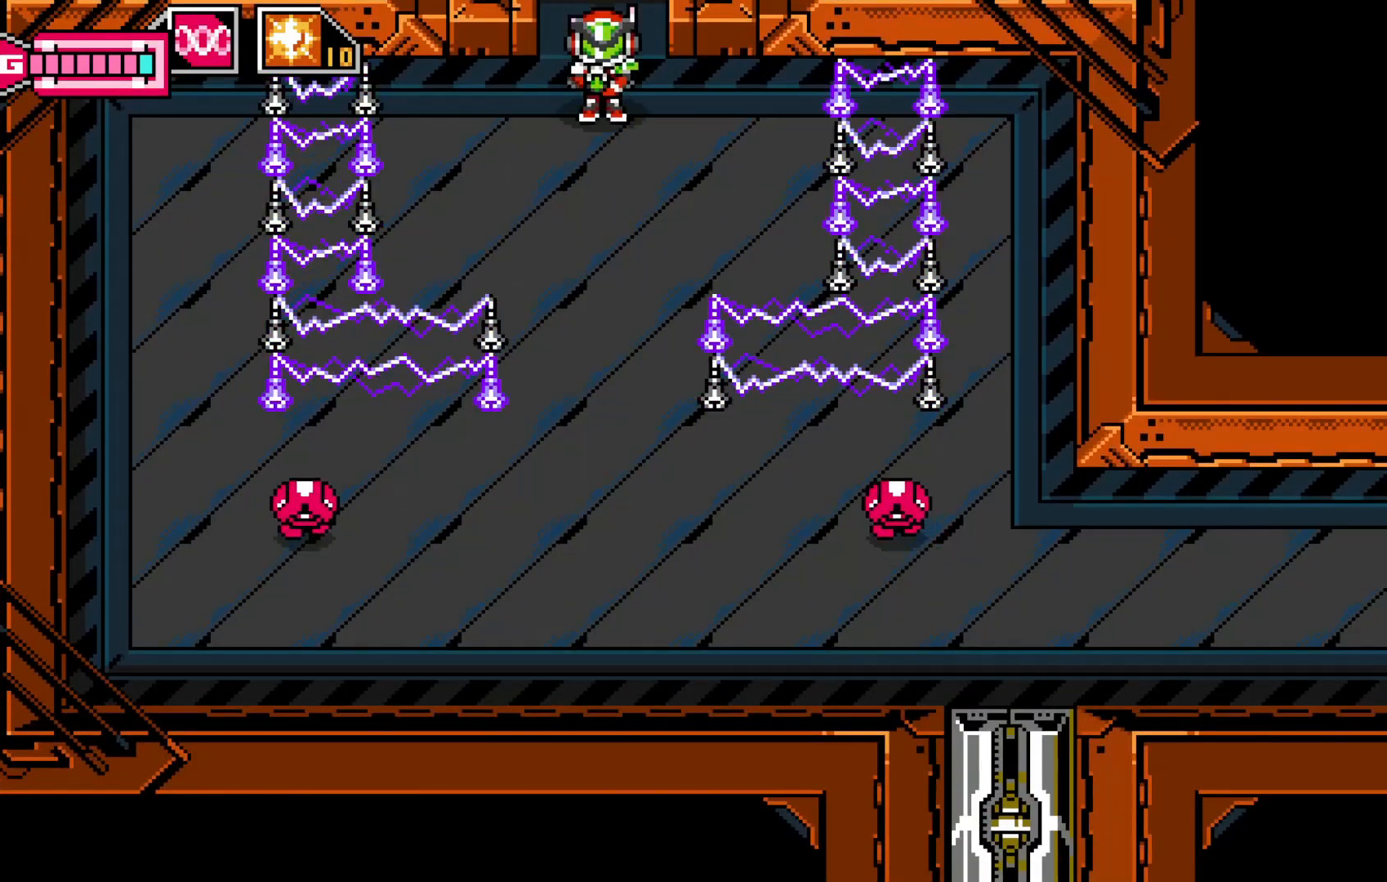
{"dt_ms": 500, "buttons": [], "left_stick": "down-left", "events": [[17, "left_stick", "down-left"], [300, "X", "down"], [417, "X", "up"]]}
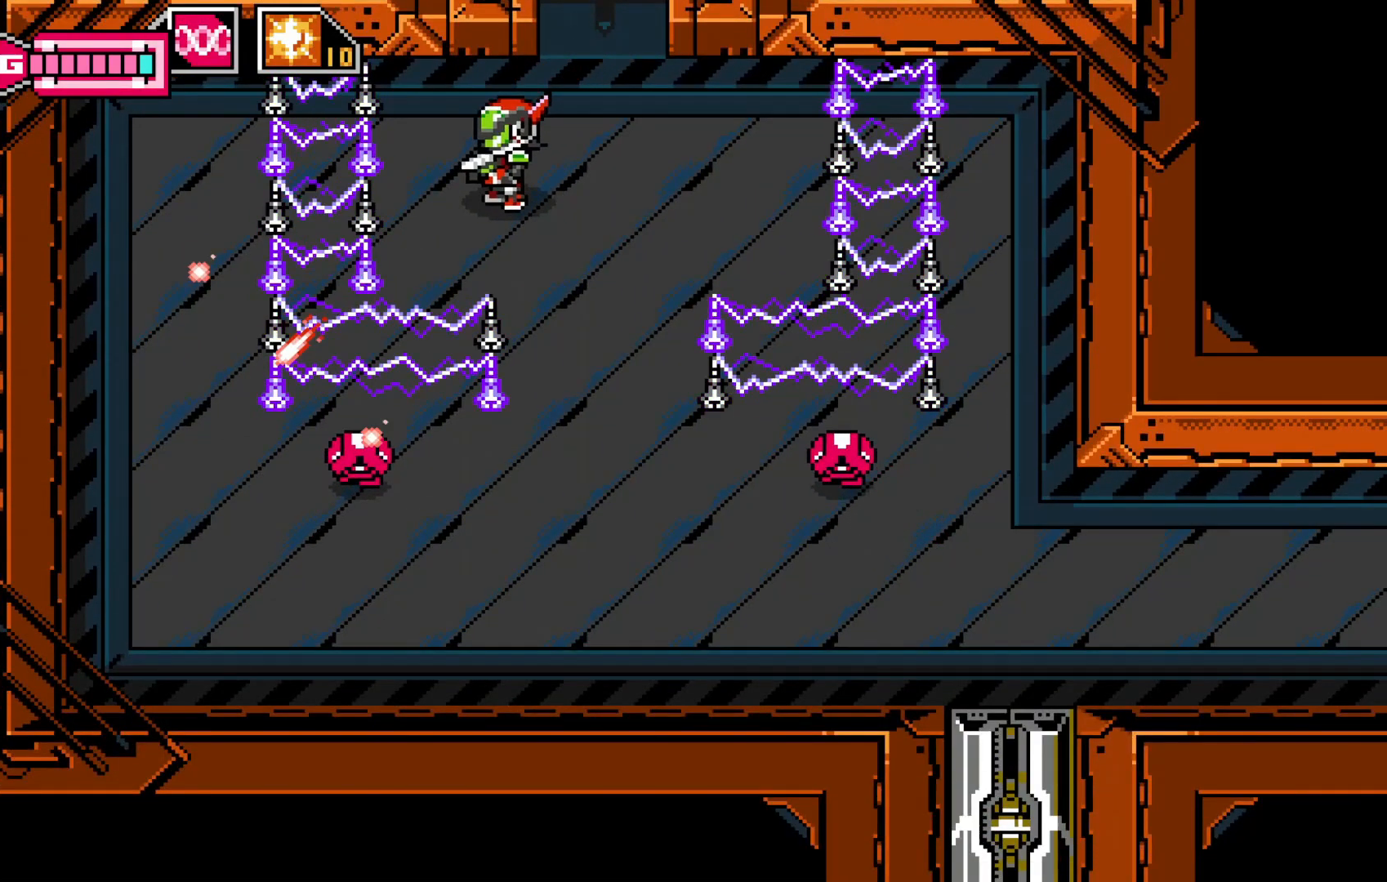
{"dt_ms": 500, "buttons": ["L1"], "left_stick": "up-left", "events": [[17, "X", "down"], [67, "left_stick", "down-right"], [117, "X", "up"], [200, "X", "down"], [267, "left_stick", "center"], [300, "X", "up"], [367, "X", "down"], [400, "left_stick", "down"], [467, "X", "up"], [500, "L1", "down"], [500, "left_stick", "up-left"]]}
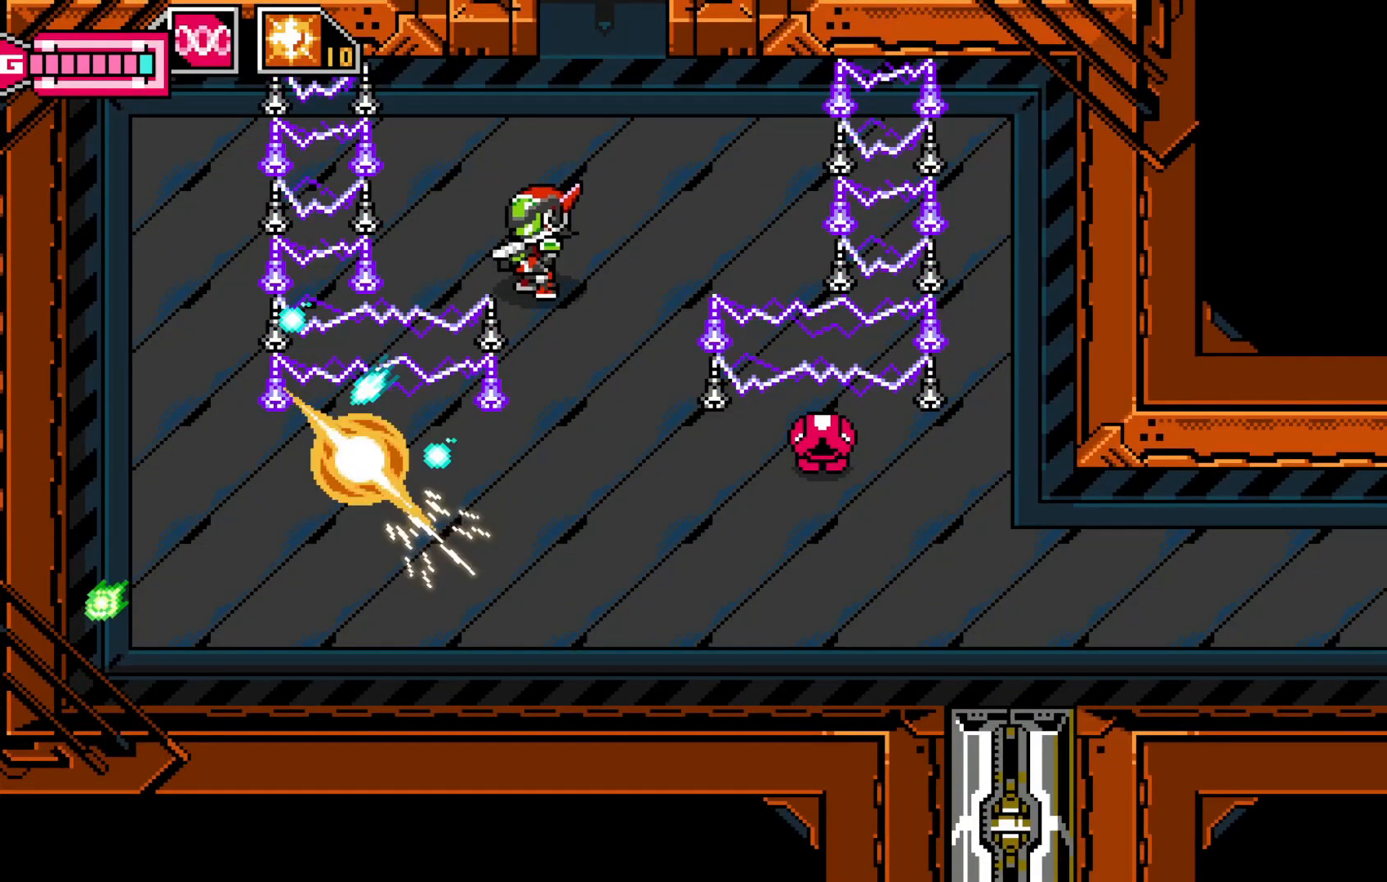
{"dt_ms": 500, "buttons": [], "left_stick": "up-left", "events": [[17, "L1", "up"], [17, "X", "down"], [117, "X", "up"], [467, "X", "down"], [500, "X", "up"]]}
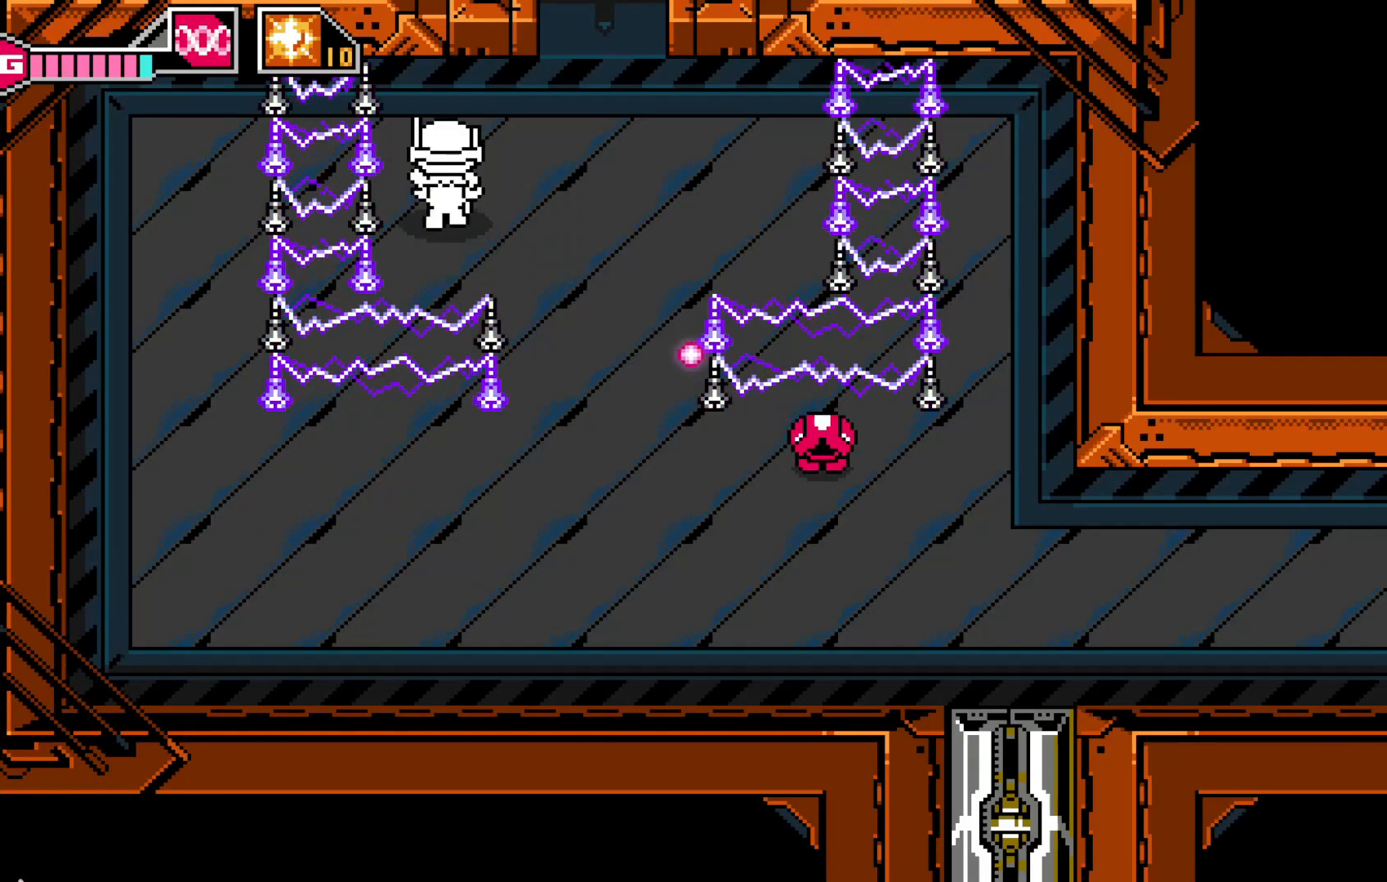
{"dt_ms": 500, "buttons": [], "left_stick": "up-right", "events": [[117, "left_stick", "up-right"], [167, "left_stick", "right"], [317, "left_stick", "up-right"]]}
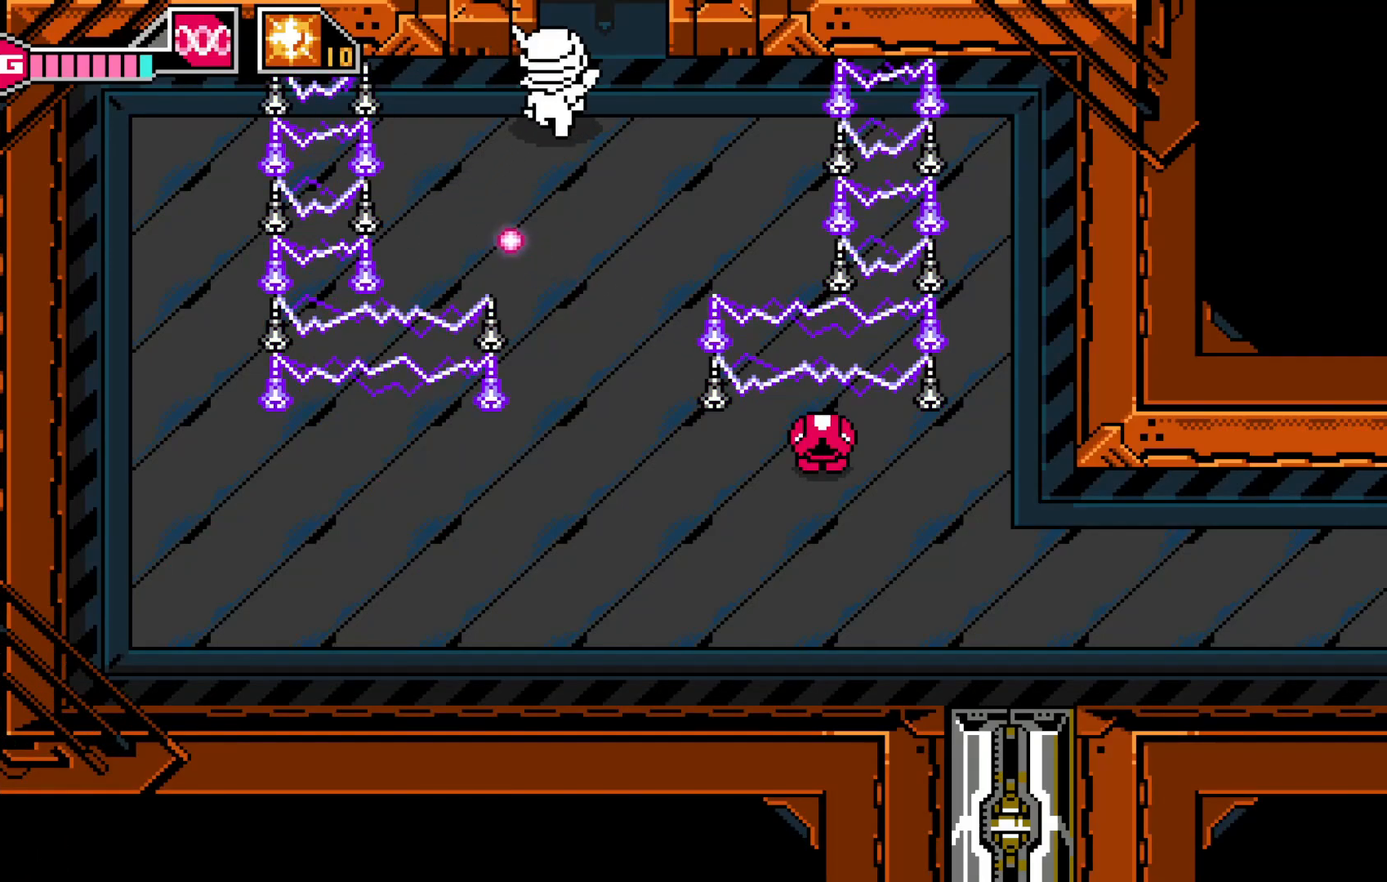
{"dt_ms": 500, "buttons": [], "left_stick": "down-left", "events": [[50, "left_stick", "down-right"], [167, "X", "down"], [267, "X", "up"], [317, "left_stick", "center"], [350, "X", "down"], [417, "left_stick", "down-left"], [467, "X", "up"]]}
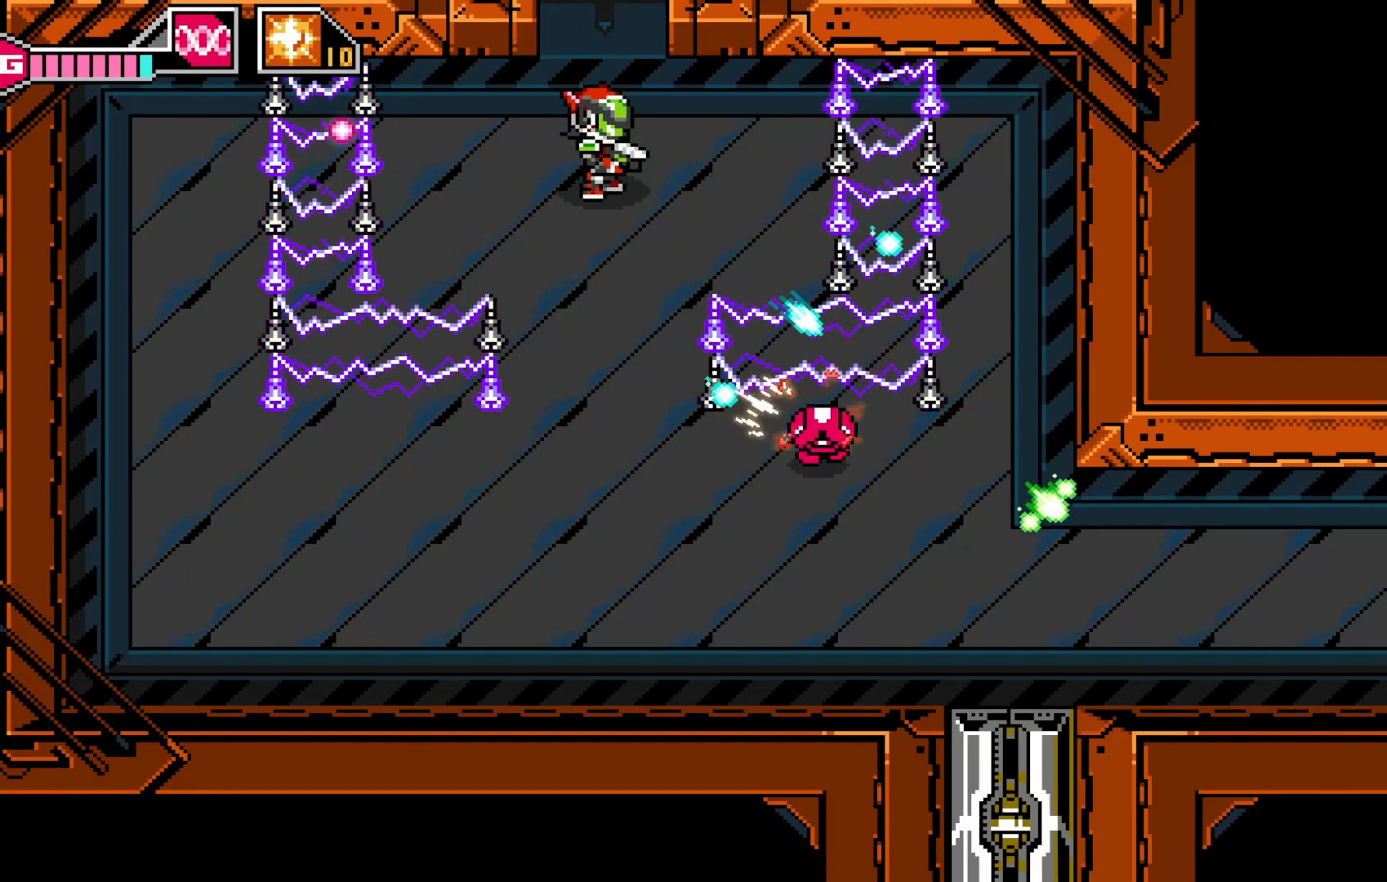
{"dt_ms": 500, "buttons": [], "left_stick": "down", "events": [[17, "X", "down"], [117, "X", "up"], [167, "left_stick", "center"], [217, "X", "down"], [300, "left_stick", "up-left"], [317, "X", "up"], [367, "left_stick", "up"], [400, "X", "down"], [467, "X", "up"], [500, "left_stick", "down"]]}
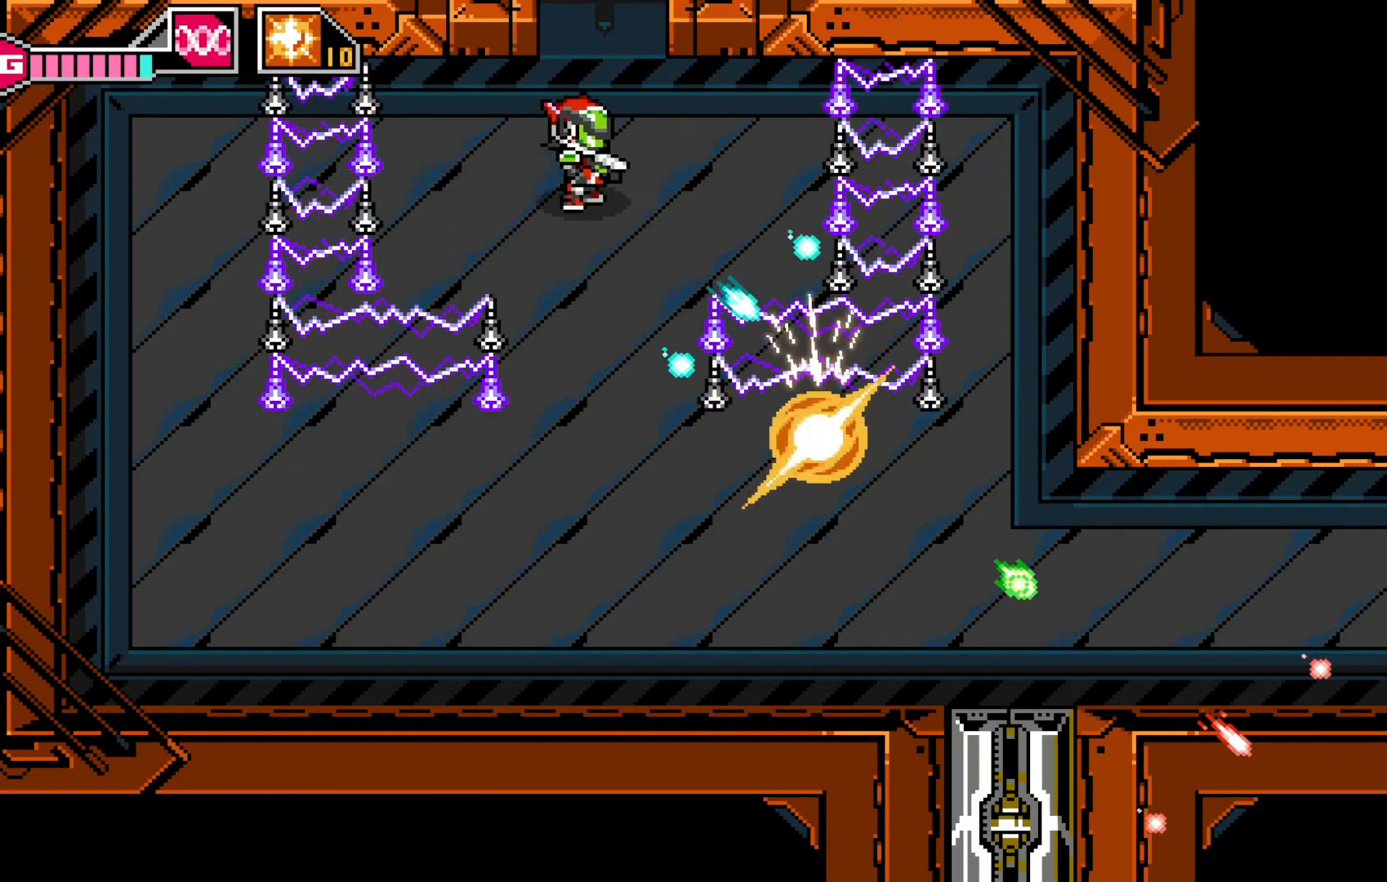
{"dt_ms": 500, "buttons": [], "left_stick": "down", "events": [[67, "X", "down"], [150, "X", "up"], [217, "X", "down"], [217, "left_stick", "center"], [317, "X", "up"], [367, "left_stick", "down"]]}
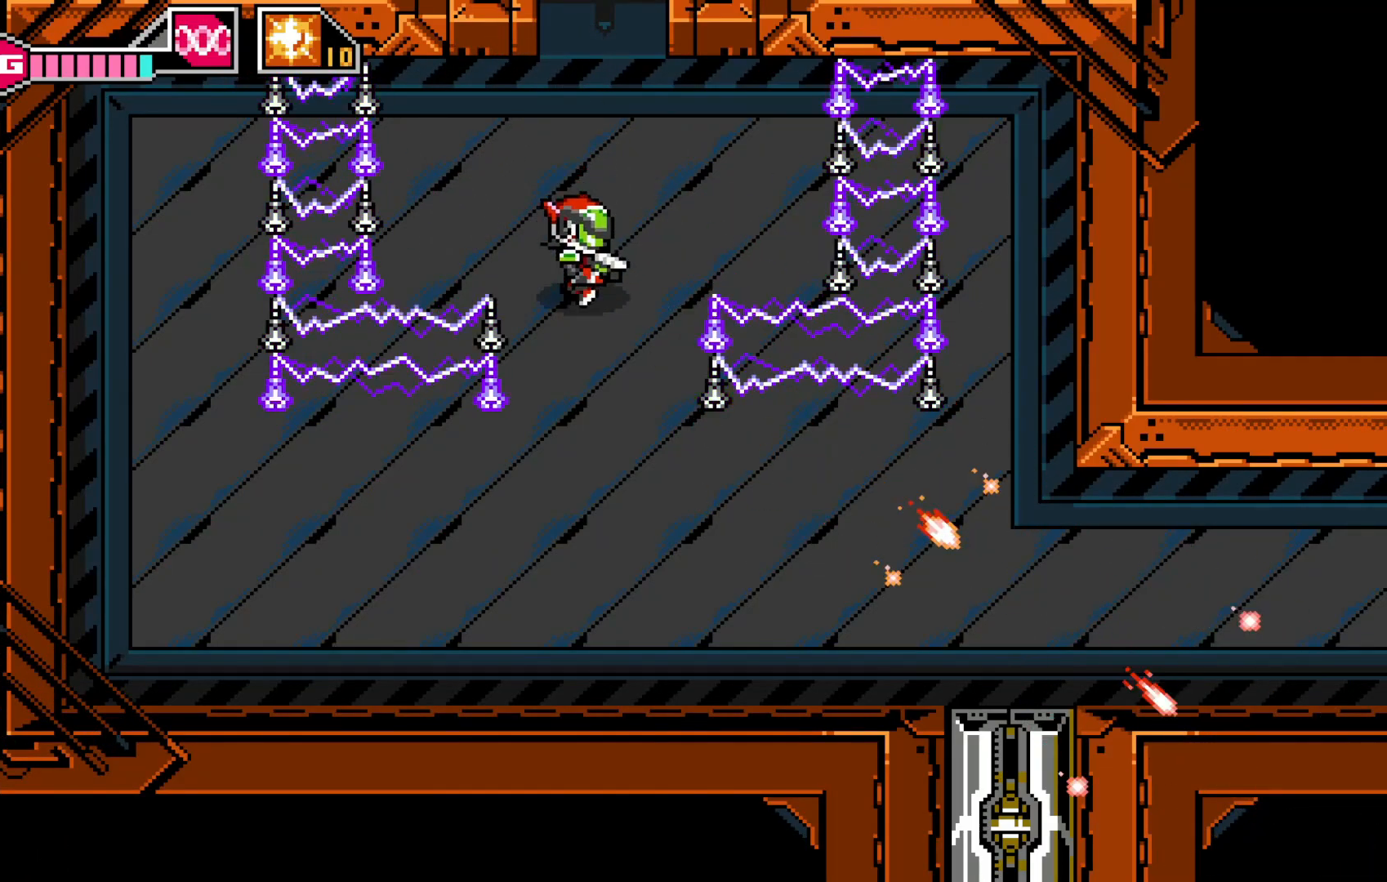
{"dt_ms": 500, "buttons": [], "left_stick": "down", "events": []}
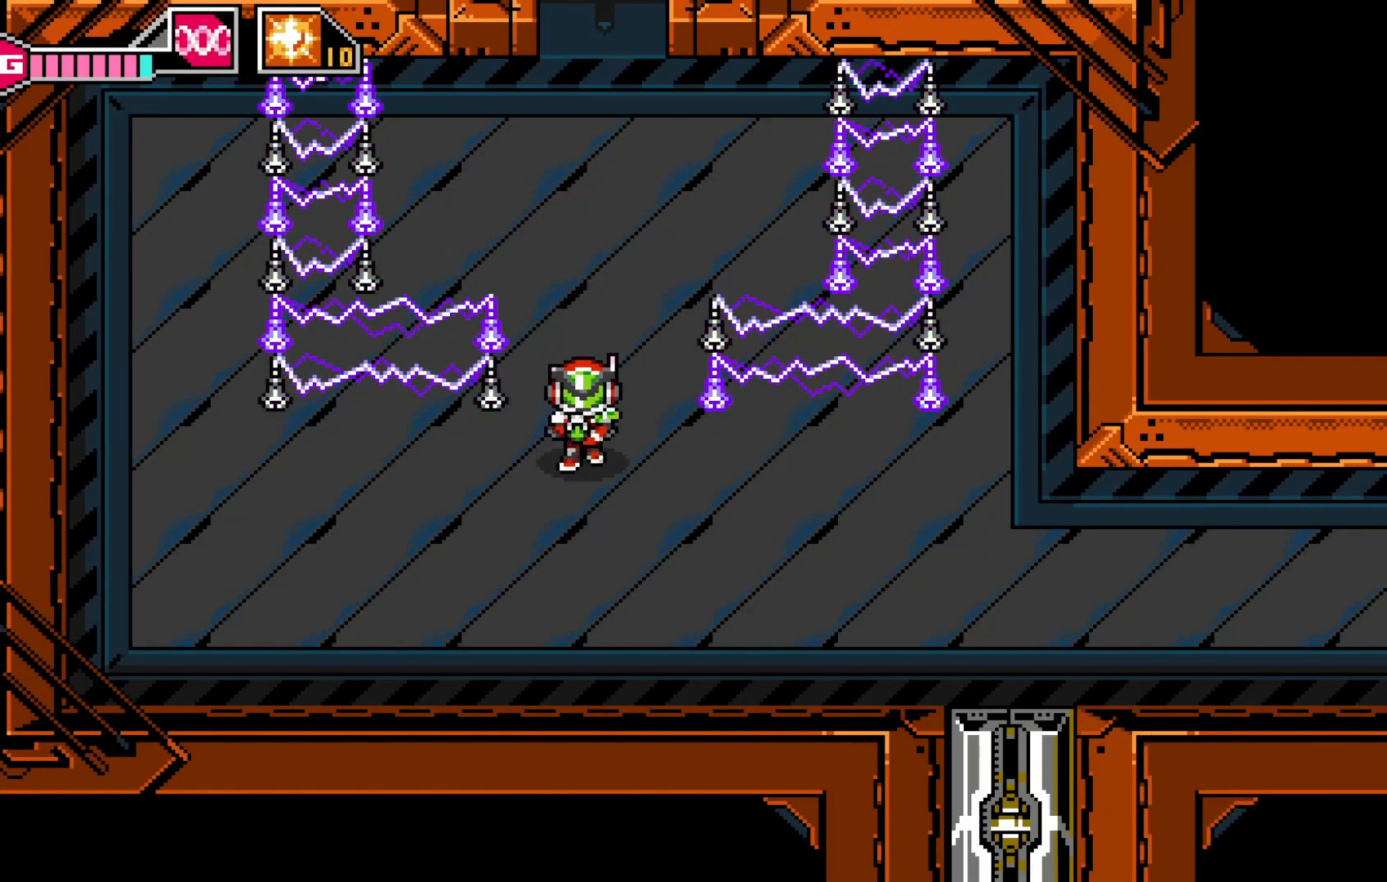
{"dt_ms": 500, "buttons": [], "left_stick": "down", "events": []}
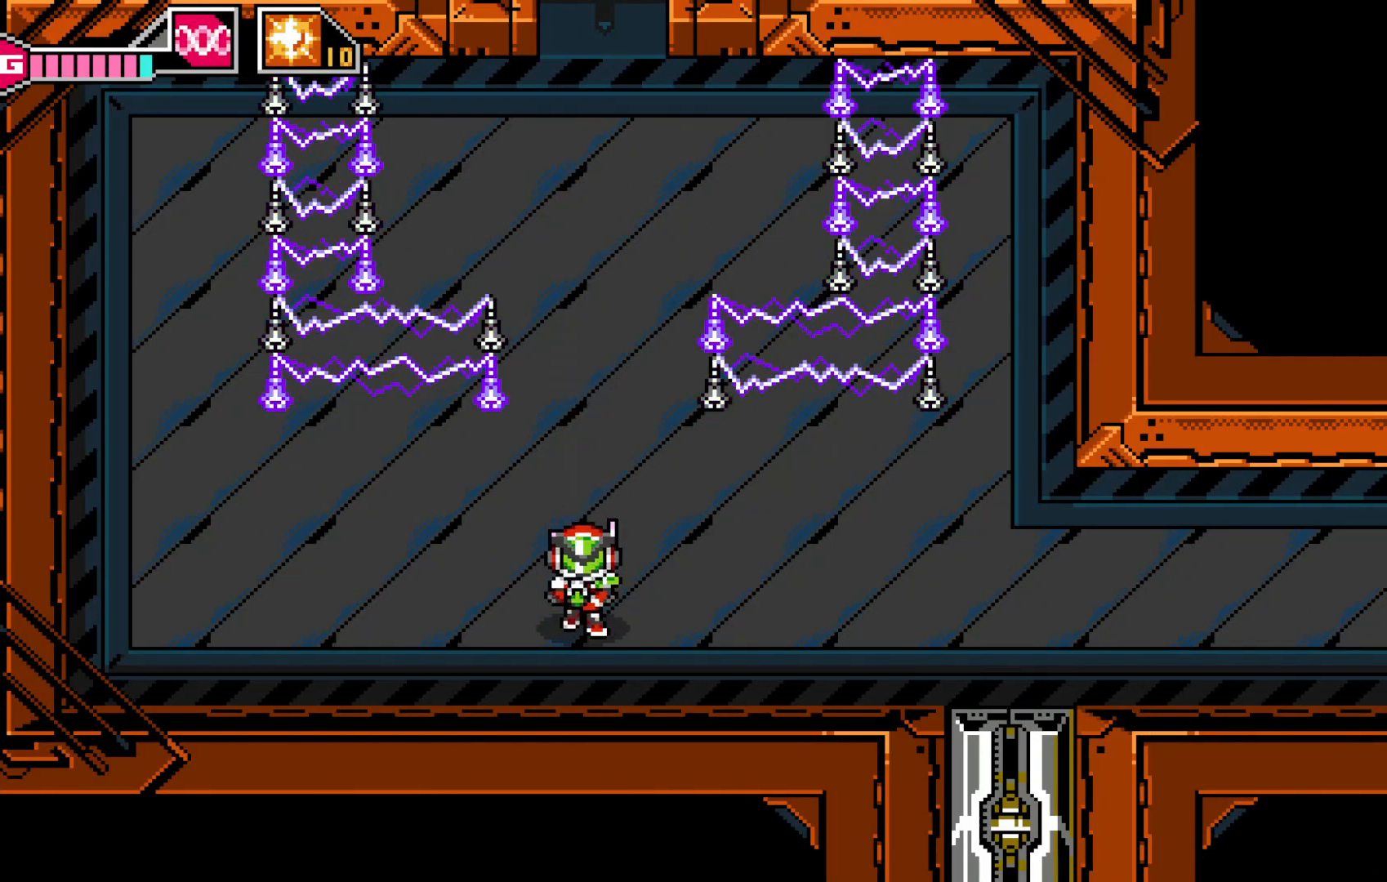
{"dt_ms": 500, "buttons": [], "left_stick": "center", "events": [[50, "left_stick", "center"]]}
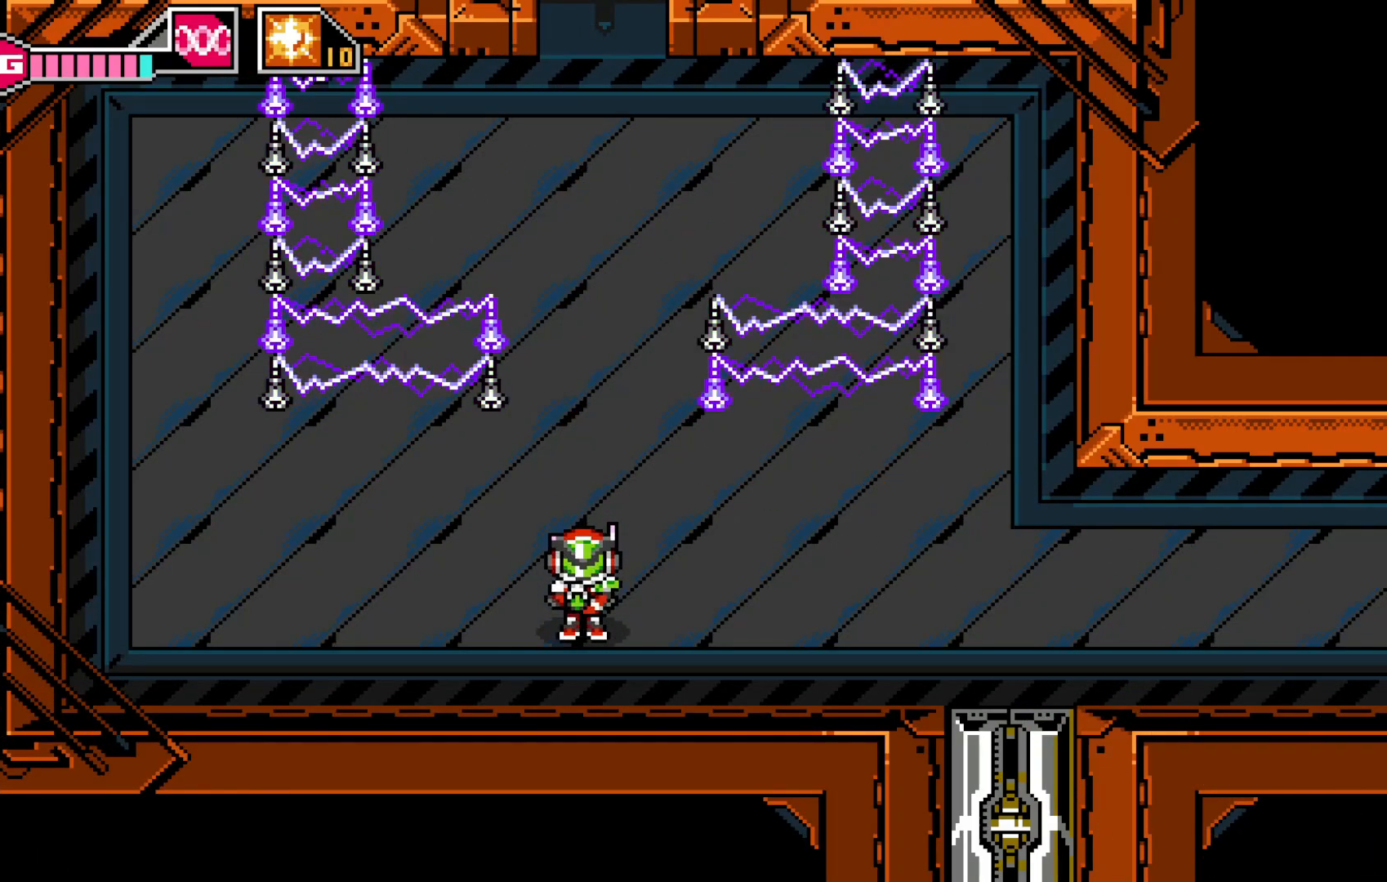
{"dt_ms": 500, "buttons": [], "left_stick": "right", "events": [[500, "left_stick", "right"]]}
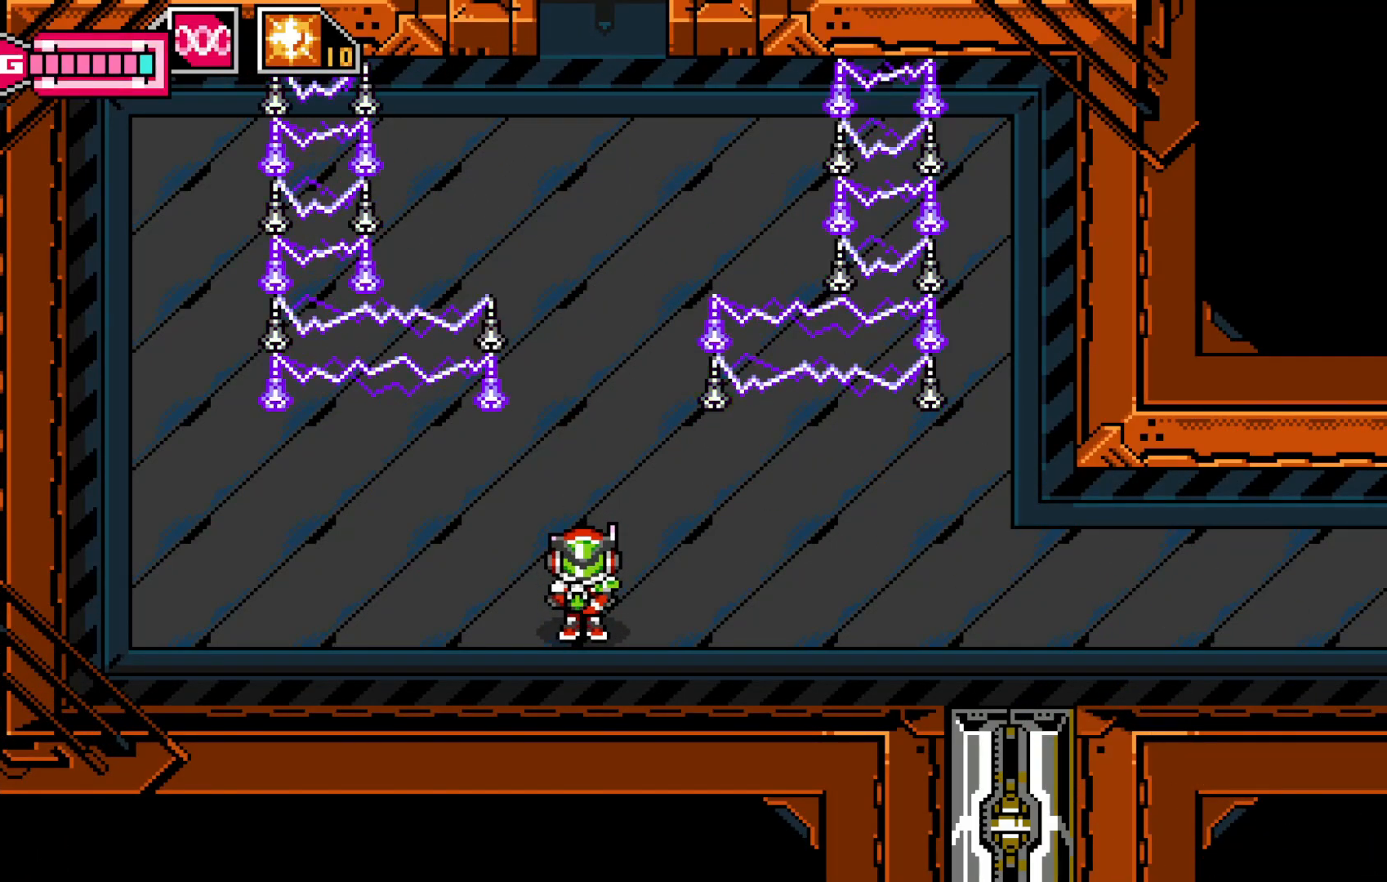
{"dt_ms": 500, "buttons": [], "left_stick": "right", "events": []}
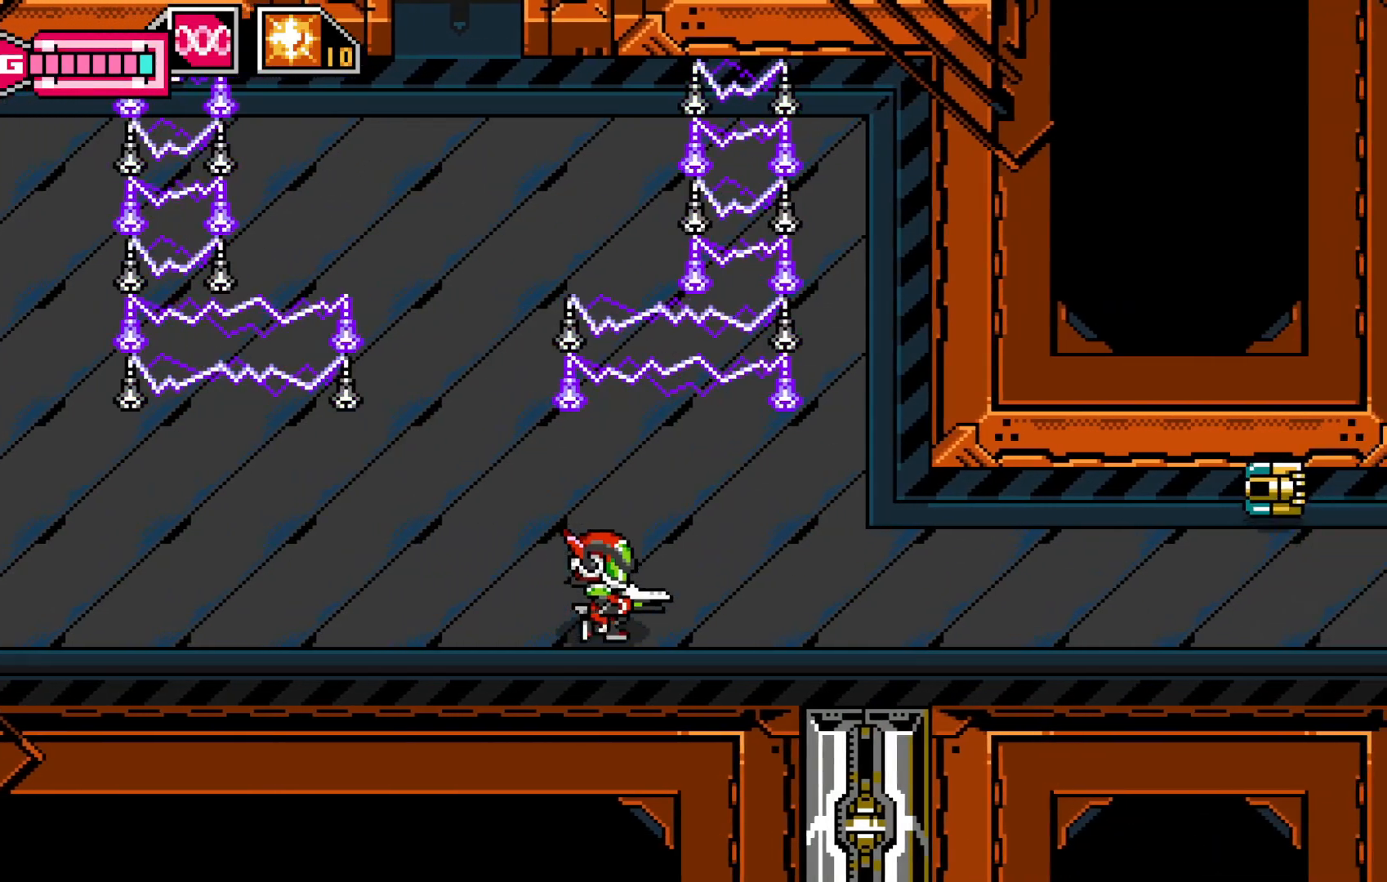
{"dt_ms": 500, "buttons": [], "left_stick": "right", "events": [[367, "X", "down"], [500, "X", "up"]]}
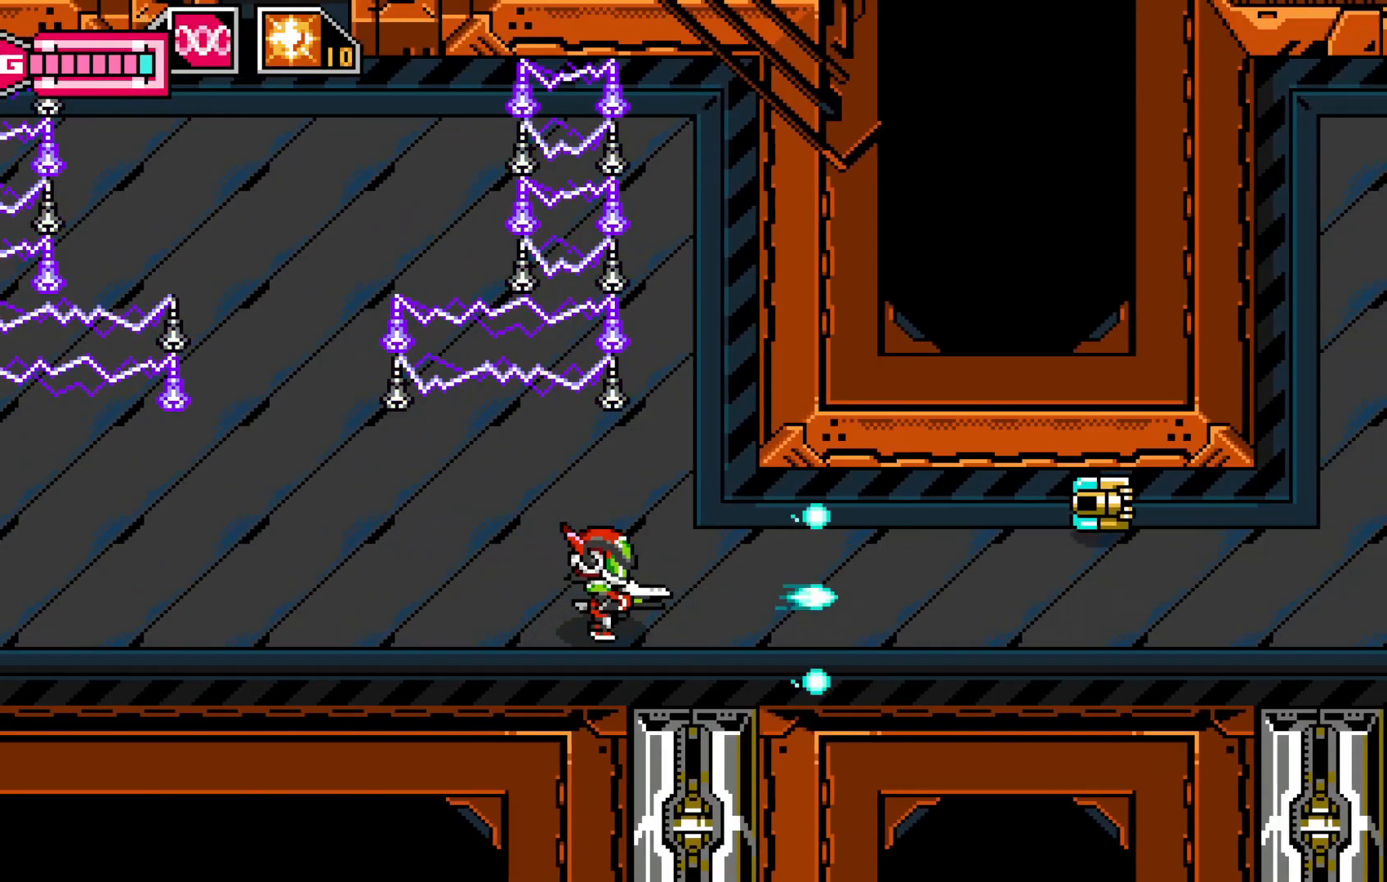
{"dt_ms": 500, "buttons": ["X"], "left_stick": "up-right", "events": [[67, "X", "down"], [150, "left_stick", "left"], [167, "X", "up"], [250, "X", "down"], [350, "X", "up"], [350, "left_stick", "down-right"], [417, "X", "down"], [500, "left_stick", "up-right"]]}
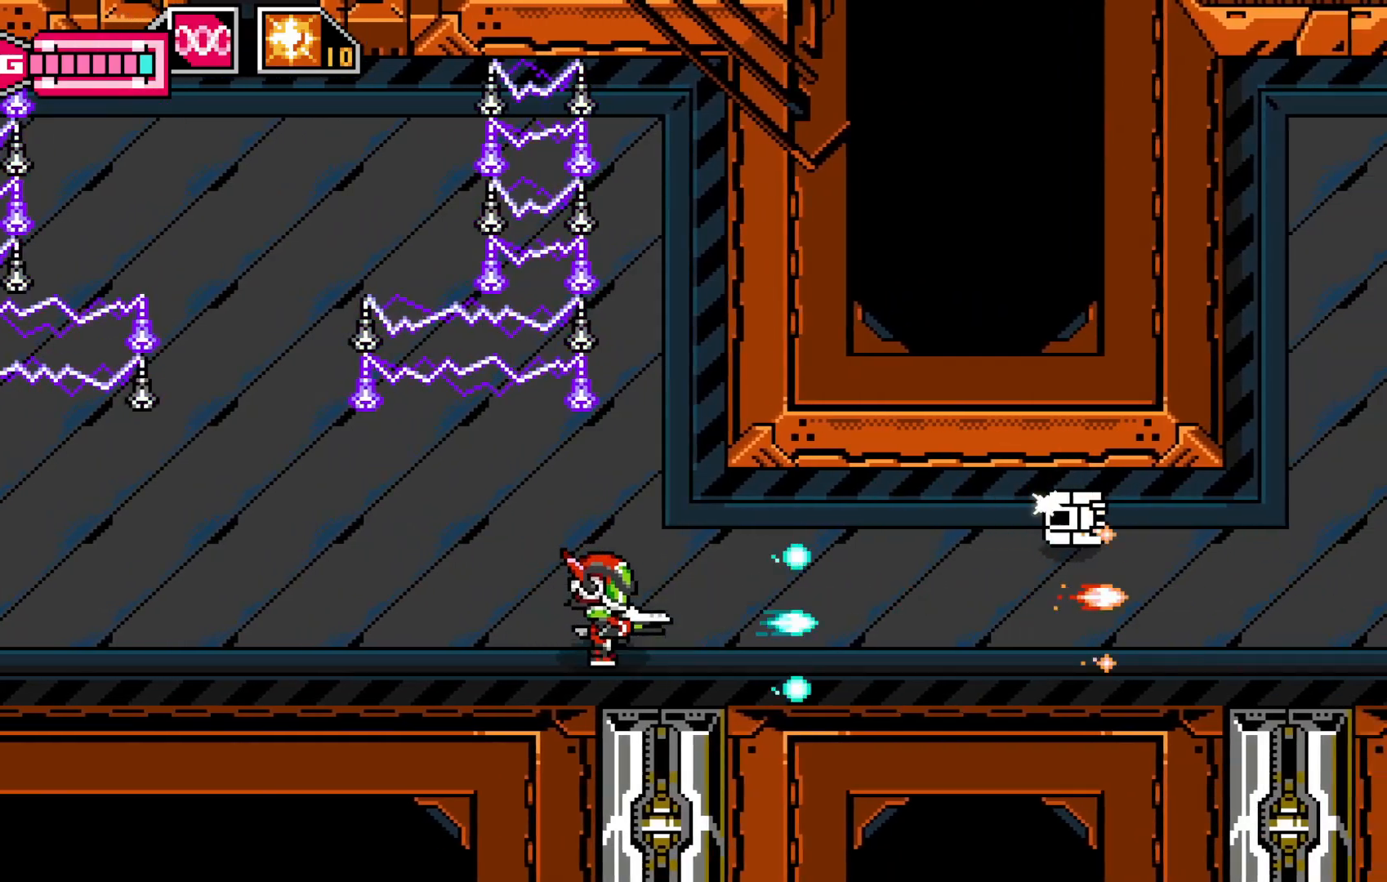
{"dt_ms": 500, "buttons": ["X"], "left_stick": "right", "events": [[17, "X", "up"], [67, "X", "down"], [167, "X", "up"], [267, "X", "down"], [350, "X", "up"], [450, "X", "down"], [467, "left_stick", "right"]]}
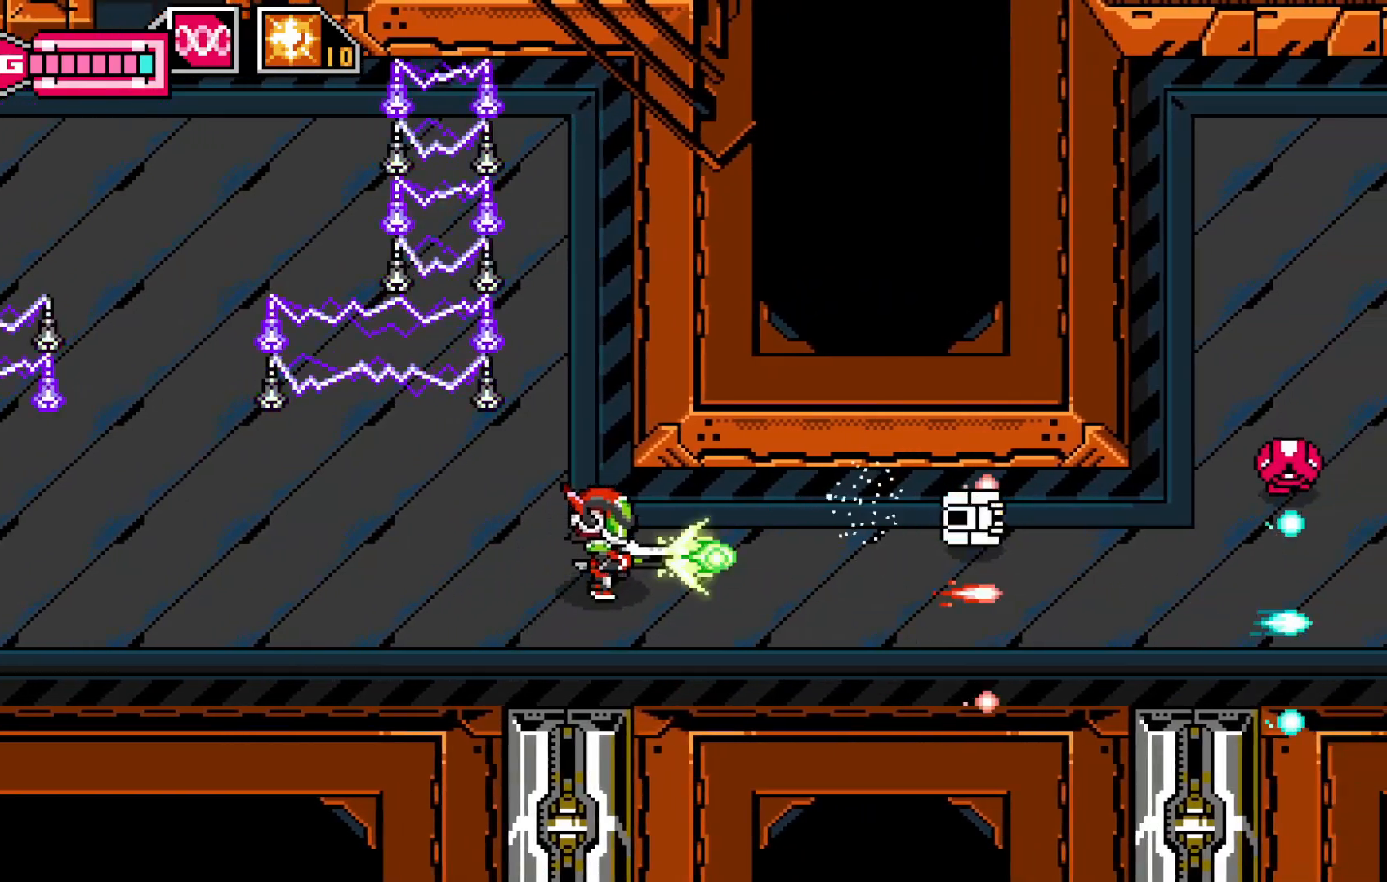
{"dt_ms": 500, "buttons": ["X"], "left_stick": "center", "events": [[17, "X", "up"], [100, "X", "down"], [117, "left_stick", "center"], [200, "X", "up"], [267, "X", "down"], [367, "X", "up"], [417, "X", "down"]]}
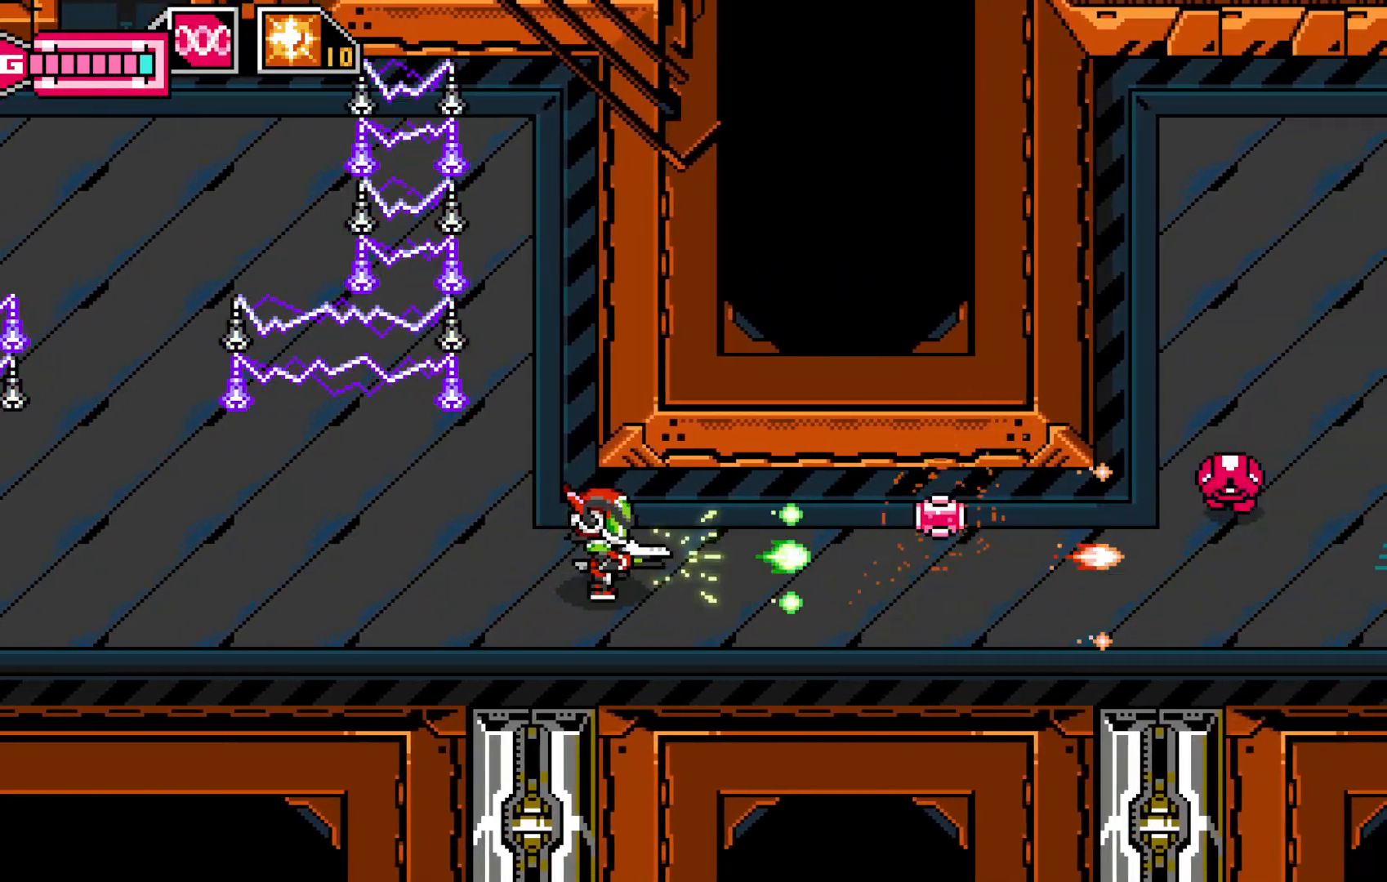
{"dt_ms": 500, "buttons": ["X"], "left_stick": "right", "events": [[17, "X", "up"], [100, "X", "down"], [167, "X", "up"], [217, "left_stick", "up-right"], [267, "X", "down"], [350, "X", "up"], [367, "left_stick", "right"], [450, "X", "down"]]}
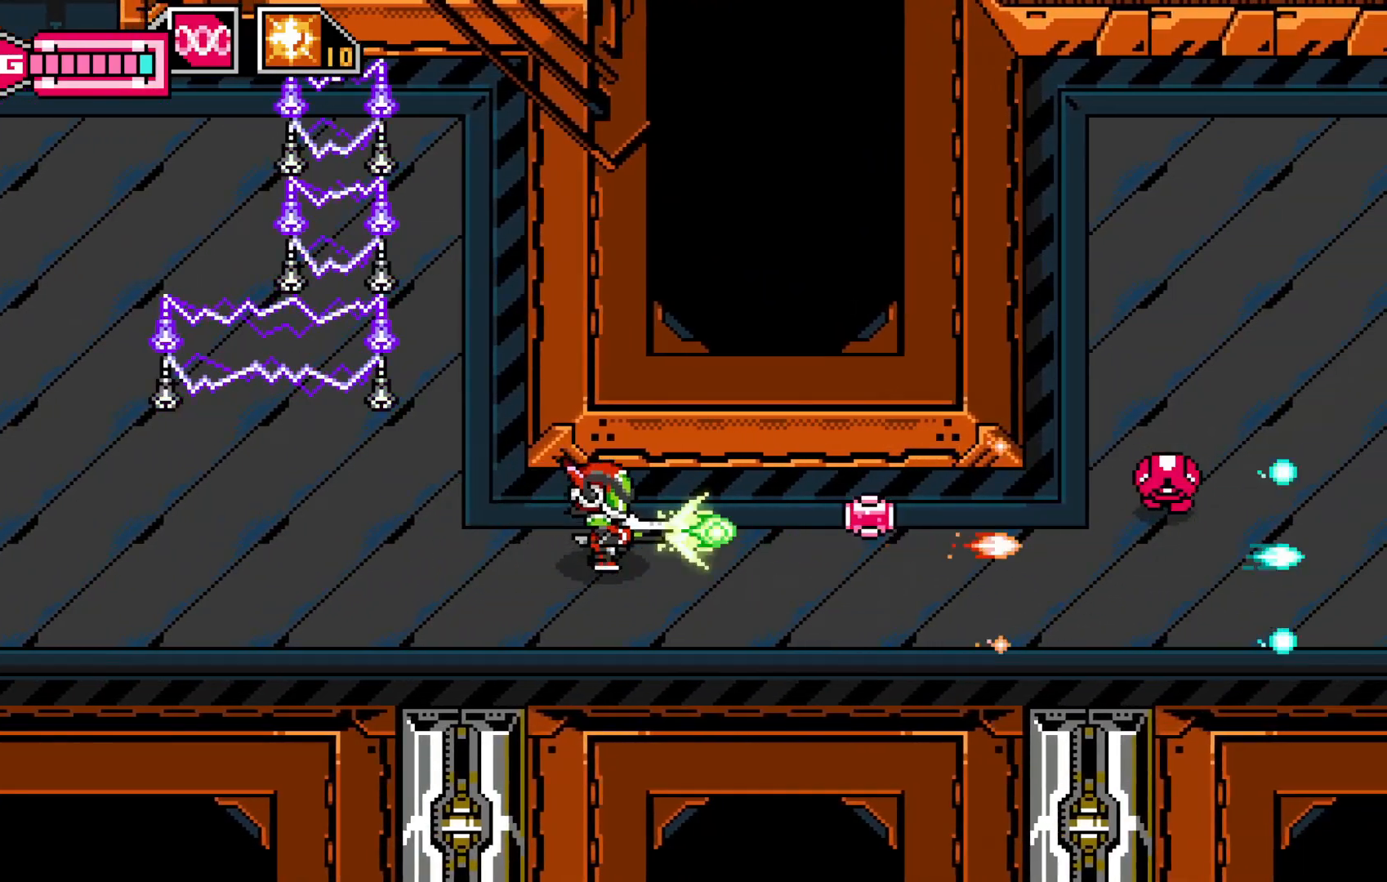
{"dt_ms": 500, "buttons": [], "left_stick": "right", "events": [[17, "X", "up"], [117, "X", "down"], [217, "X", "up"], [300, "X", "down"], [300, "left_stick", "center"], [367, "X", "up"], [467, "left_stick", "right"]]}
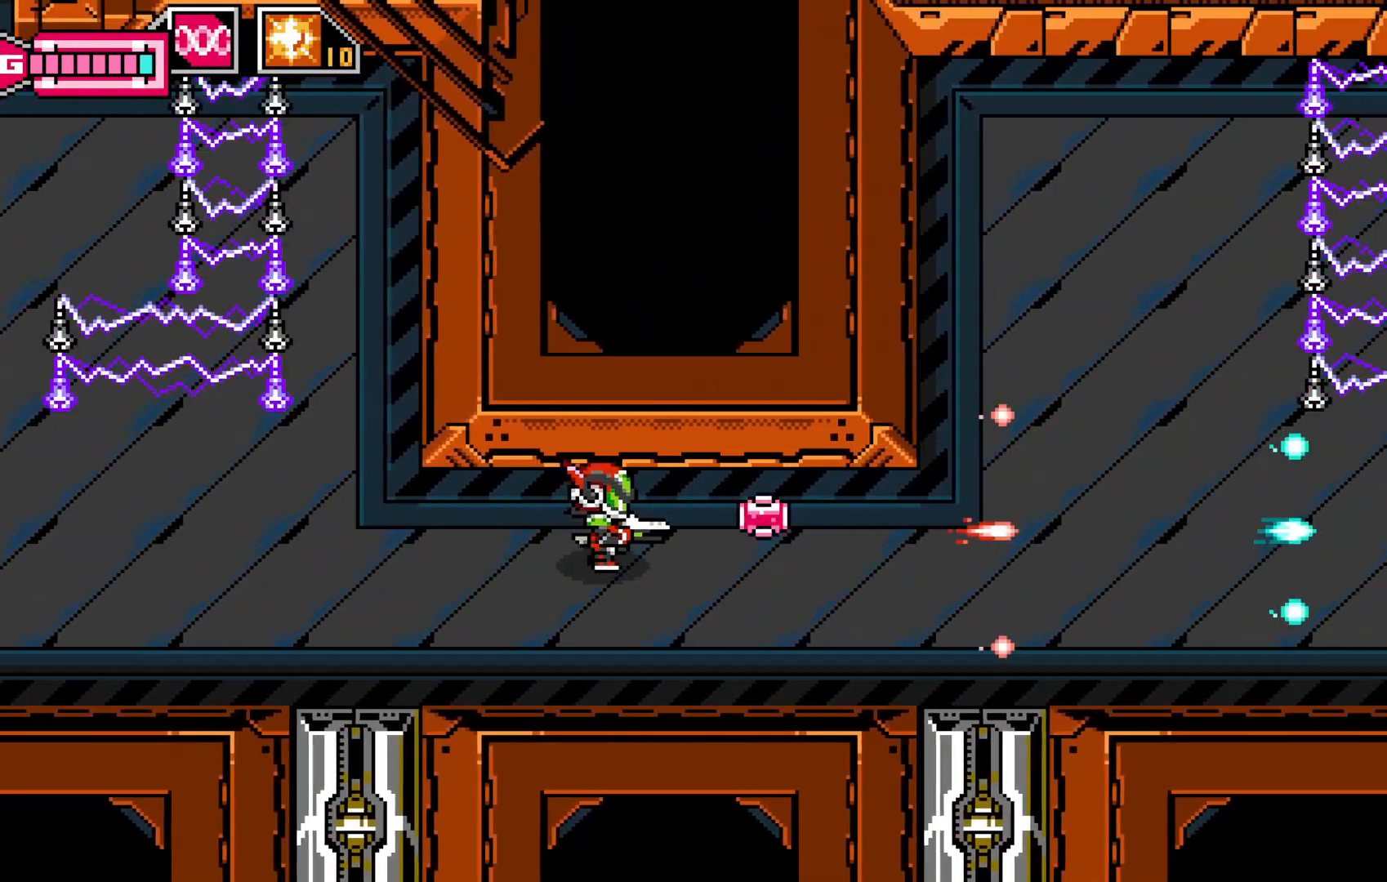
{"dt_ms": 500, "buttons": [], "left_stick": "up-right", "events": [[400, "left_stick", "up-right"]]}
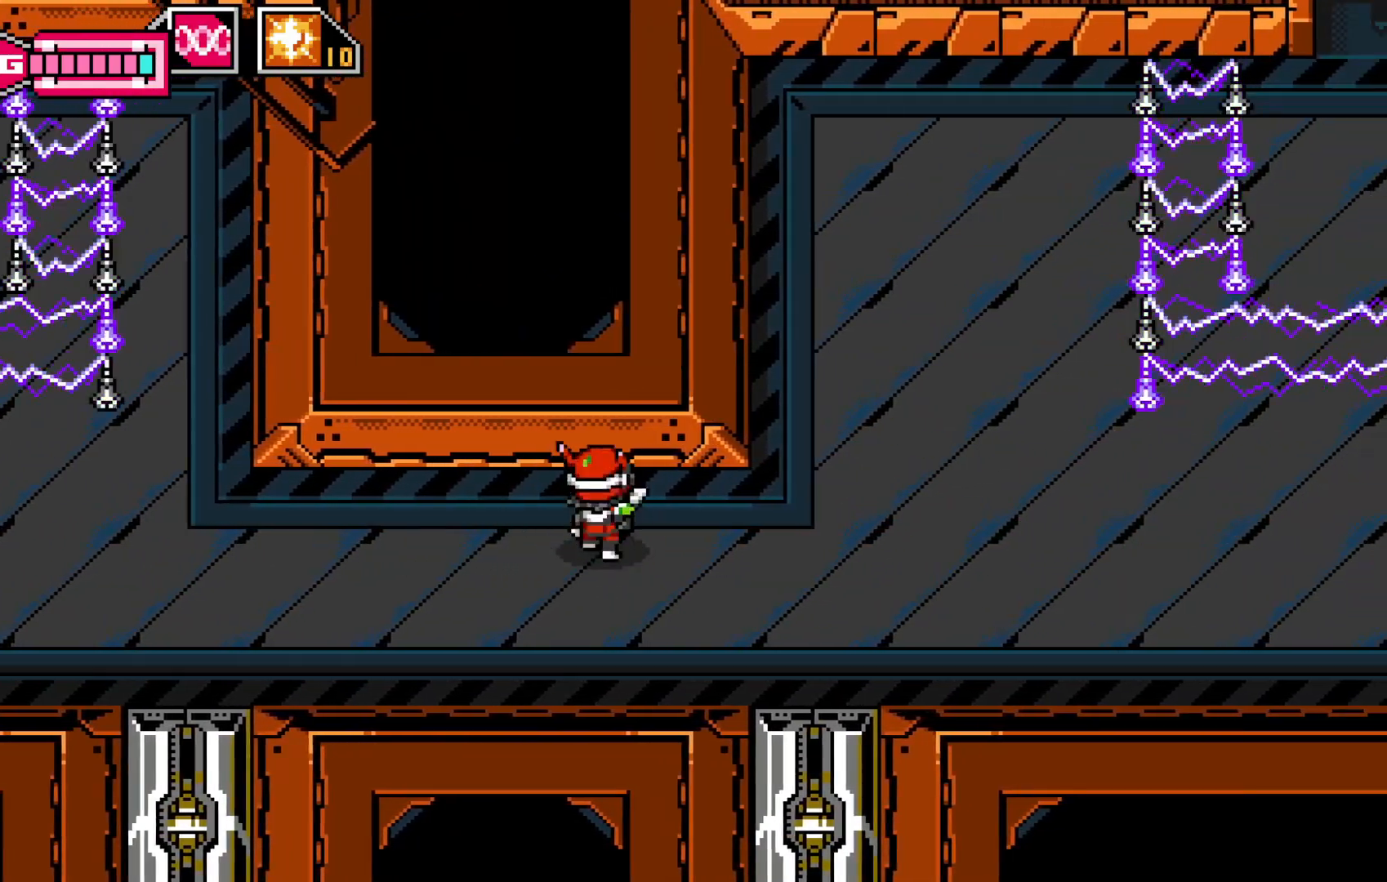
{"dt_ms": 500, "buttons": [], "left_stick": "right", "events": [[17, "left_stick", "right"]]}
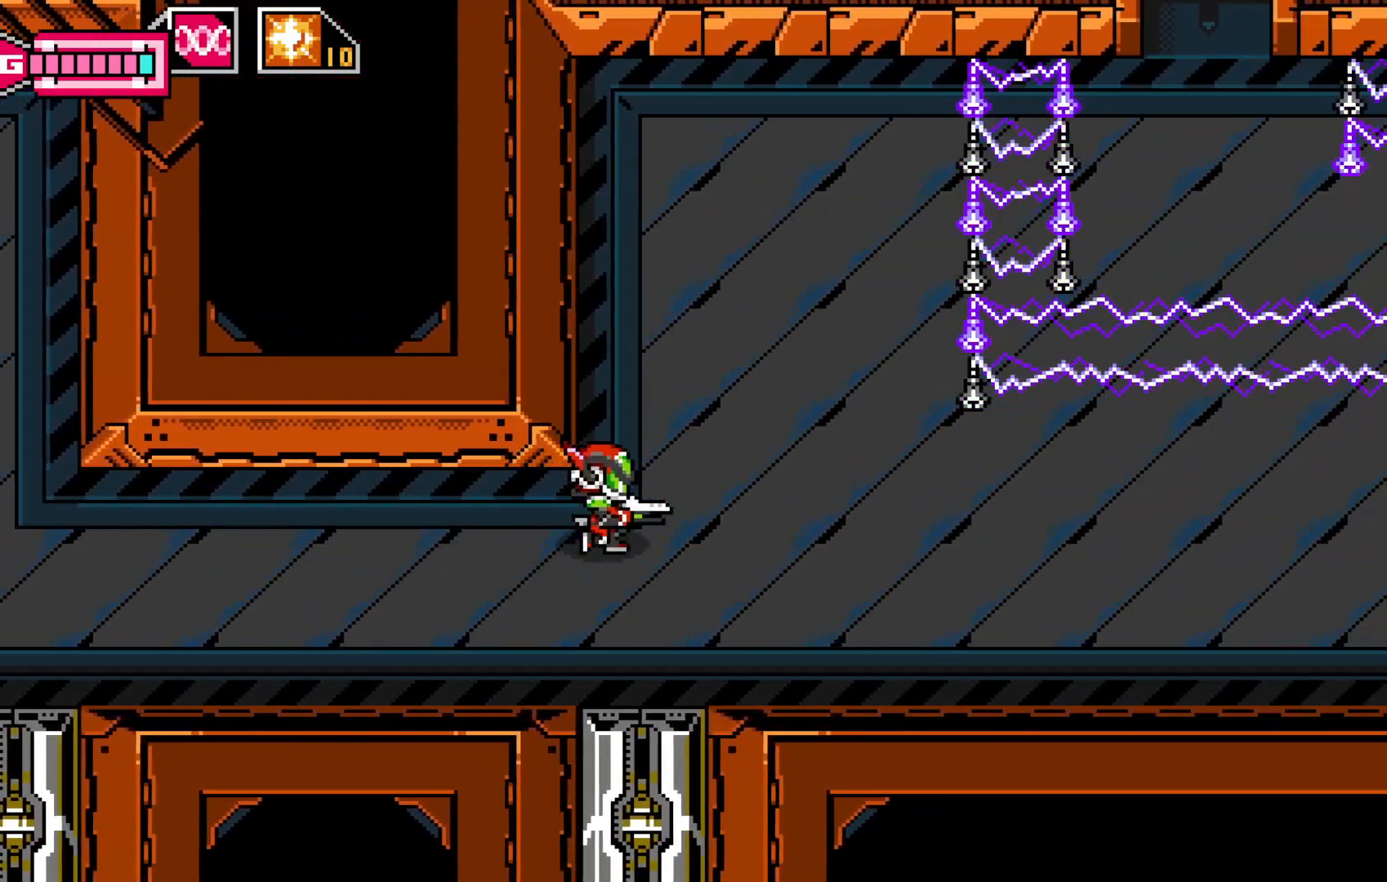
{"dt_ms": 1000, "buttons": [], "left_stick": "right"}
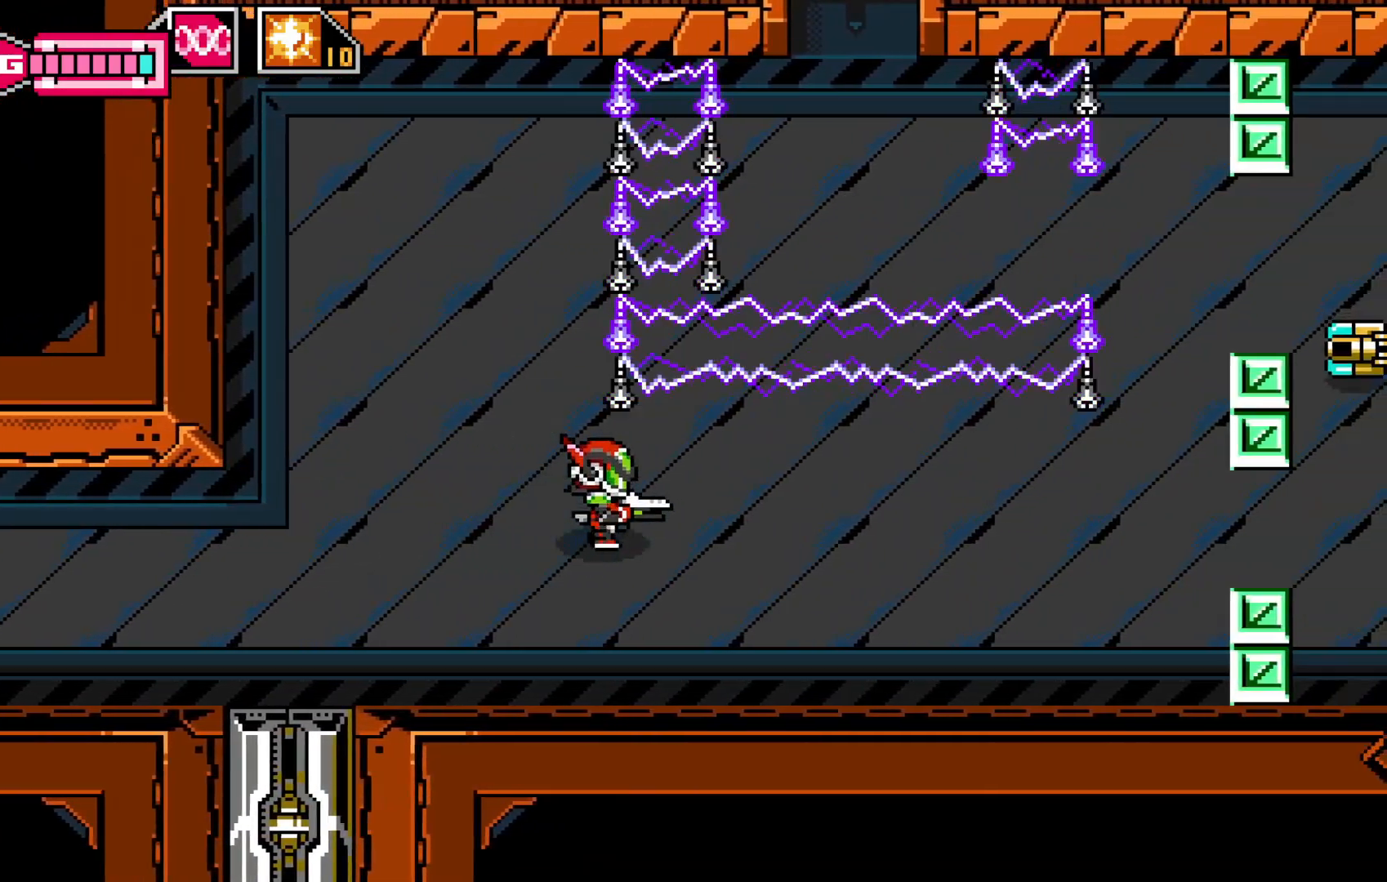
{"dt_ms": 500, "buttons": ["X"], "left_stick": "right", "events": [[117, "X", "down"], [250, "X", "up"], [317, "X", "down"], [367, "X", "up"], [500, "X", "down"]]}
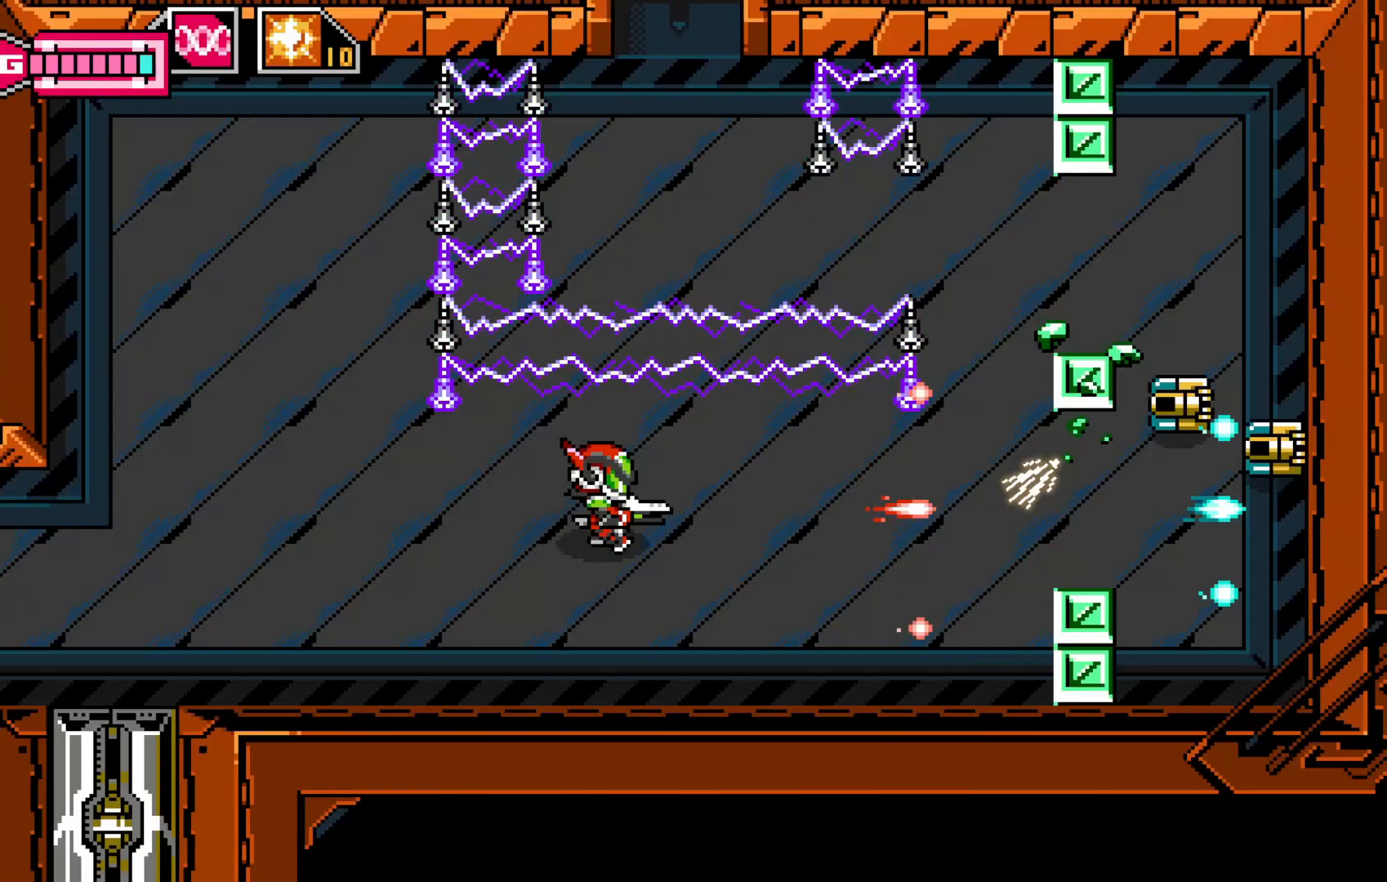
{"dt_ms": 500, "buttons": [], "left_stick": "right", "events": [[100, "X", "up"], [167, "X", "down"], [267, "X", "up"], [350, "X", "down"], [417, "X", "up"]]}
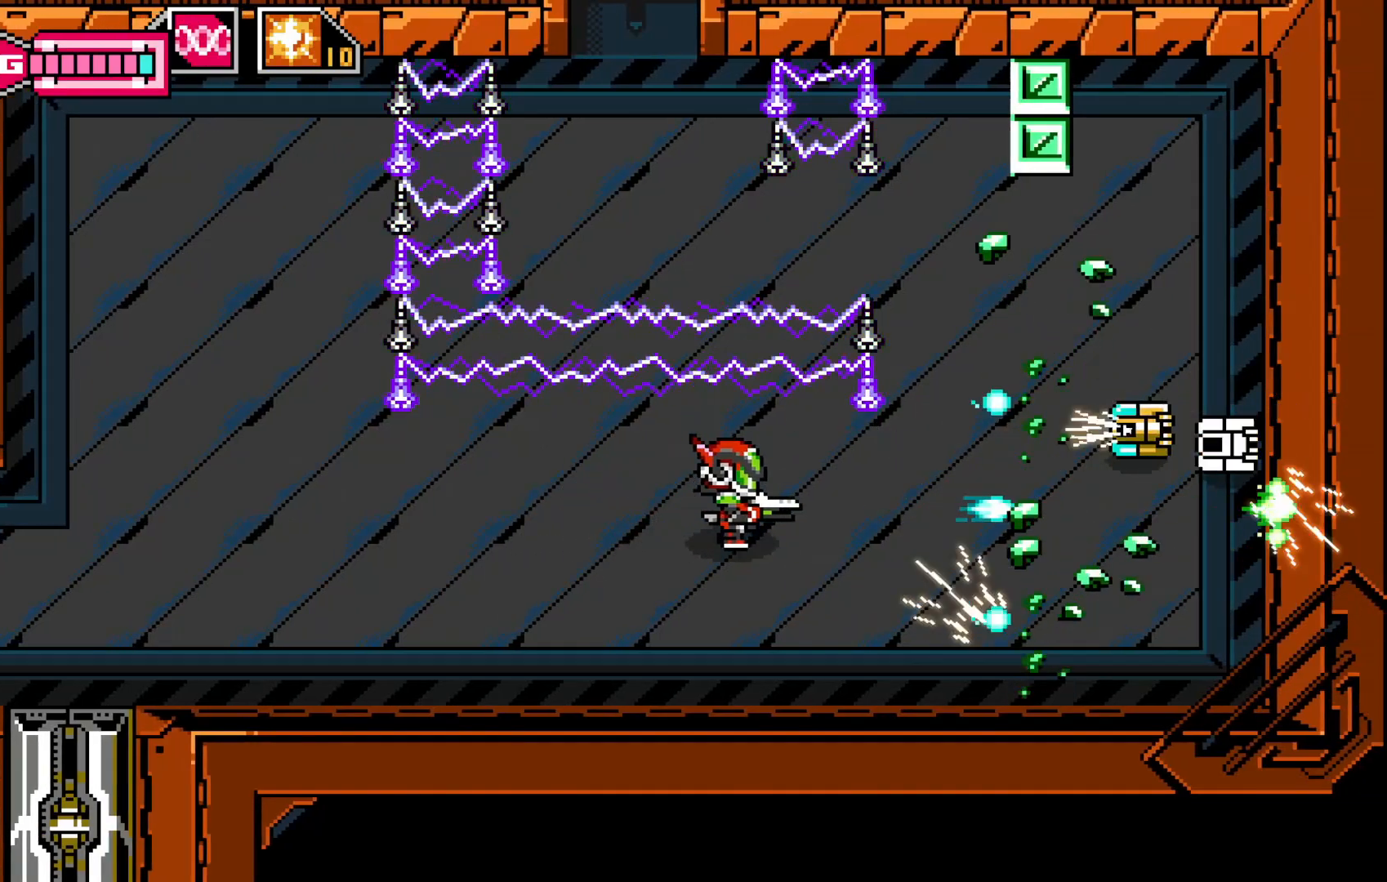
{"dt_ms": 500, "buttons": [], "left_stick": "right", "events": [[17, "X", "down"], [50, "left_stick", "center"], [117, "X", "up"], [200, "X", "down"], [300, "X", "up"], [367, "X", "down"], [367, "left_stick", "right"], [450, "X", "up"]]}
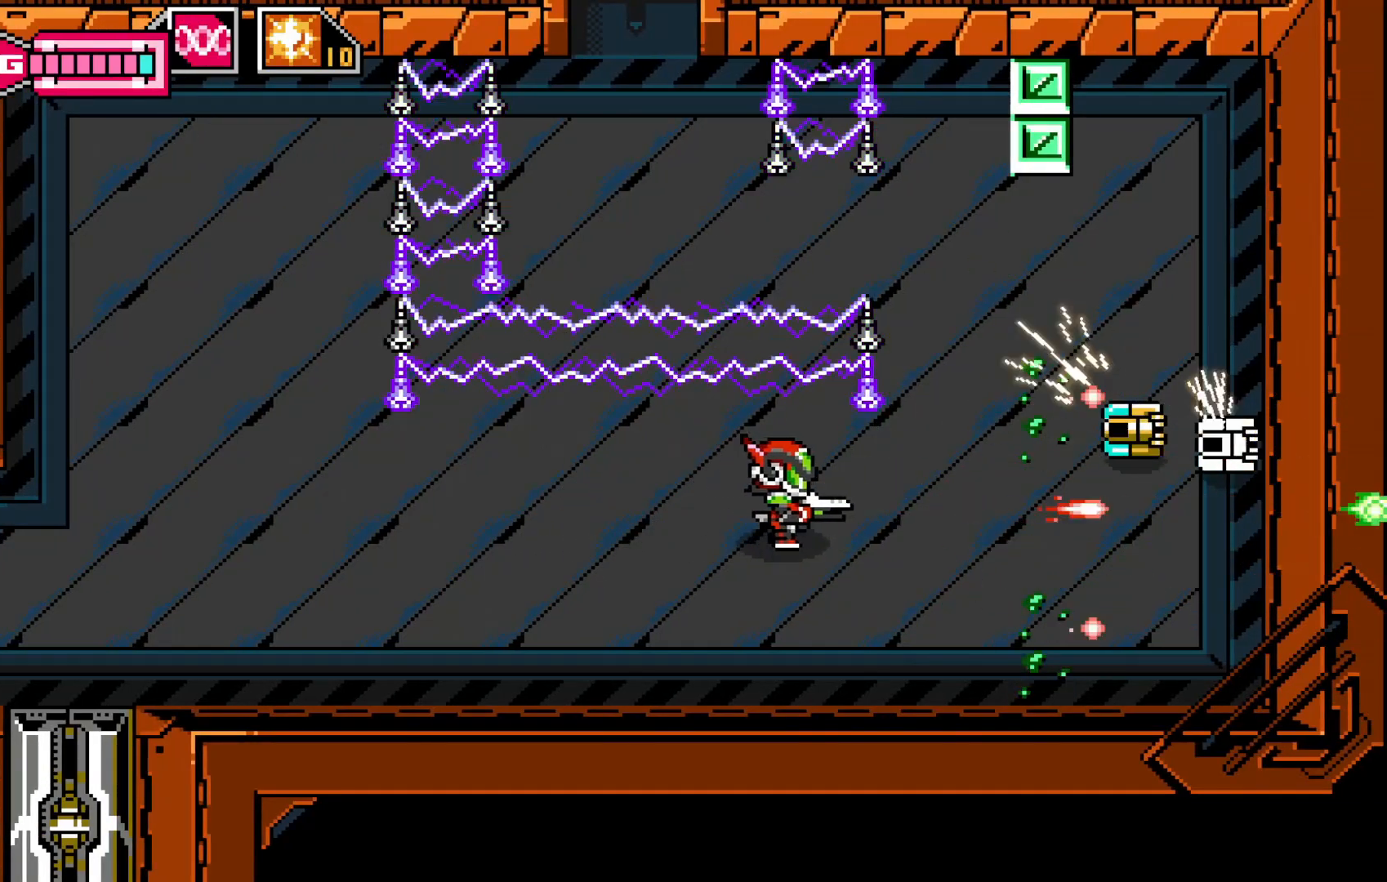
{"dt_ms": 500, "buttons": [], "left_stick": "center", "events": [[50, "X", "down"], [117, "X", "up"], [217, "X", "down"], [217, "left_stick", "center"], [300, "X", "up"], [367, "X", "down"], [467, "X", "up"]]}